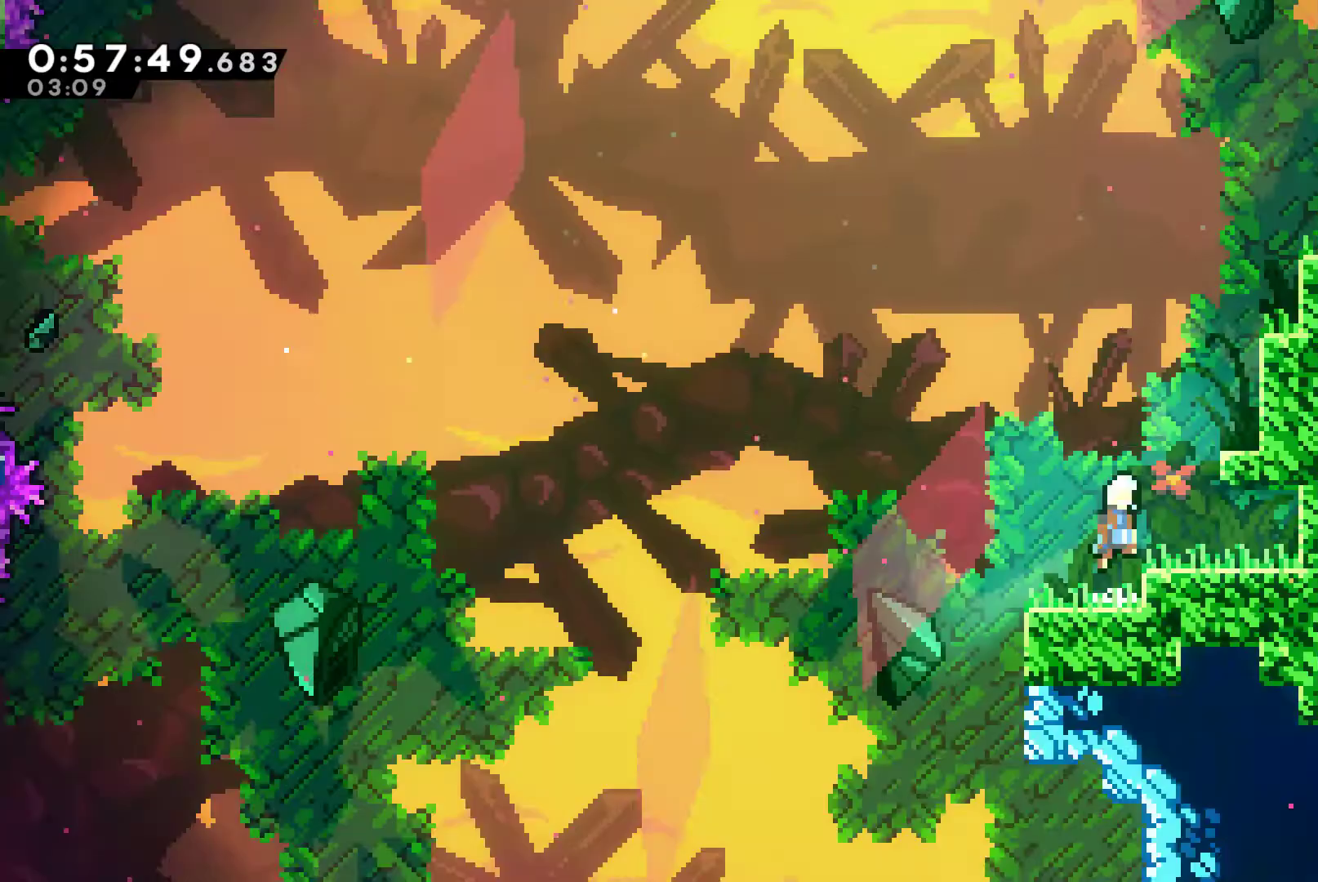
Gameplay with a controller (Xbox layout); each line is a JSON object with the inputs held at the frame after it. "button_events" lists button changes between this image and that frame as [ms after this image, input, new state], when the widget could be followed in between (sticks are given only as held states). This document gives stick clicks only as held states, not as events. Not read: R1.
{"buttons": ["A", "DPAD_UP", "DPAD_RIGHT"], "left_stick": "center", "right_stick": "center", "button_events": [[33, "DPAD_RIGHT", "down"], [100, "X", "down"], [133, "A", "up"], [233, "X", "up"], [367, "A", "down"]]}
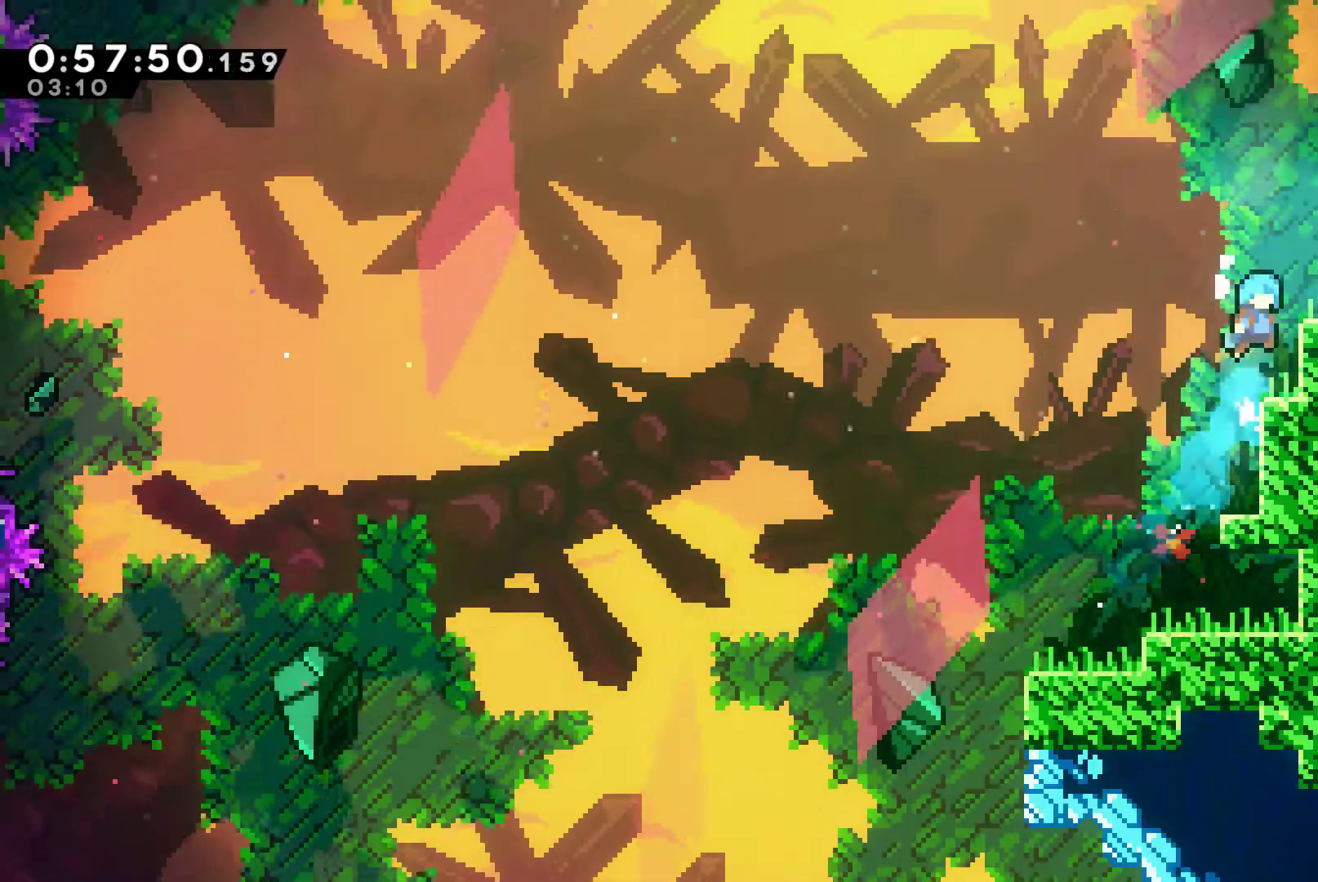
{"buttons": ["DPAD_RIGHT"], "left_stick": "center", "right_stick": "center", "button_events": [[200, "A", "up"], [367, "DPAD_UP", "up"]]}
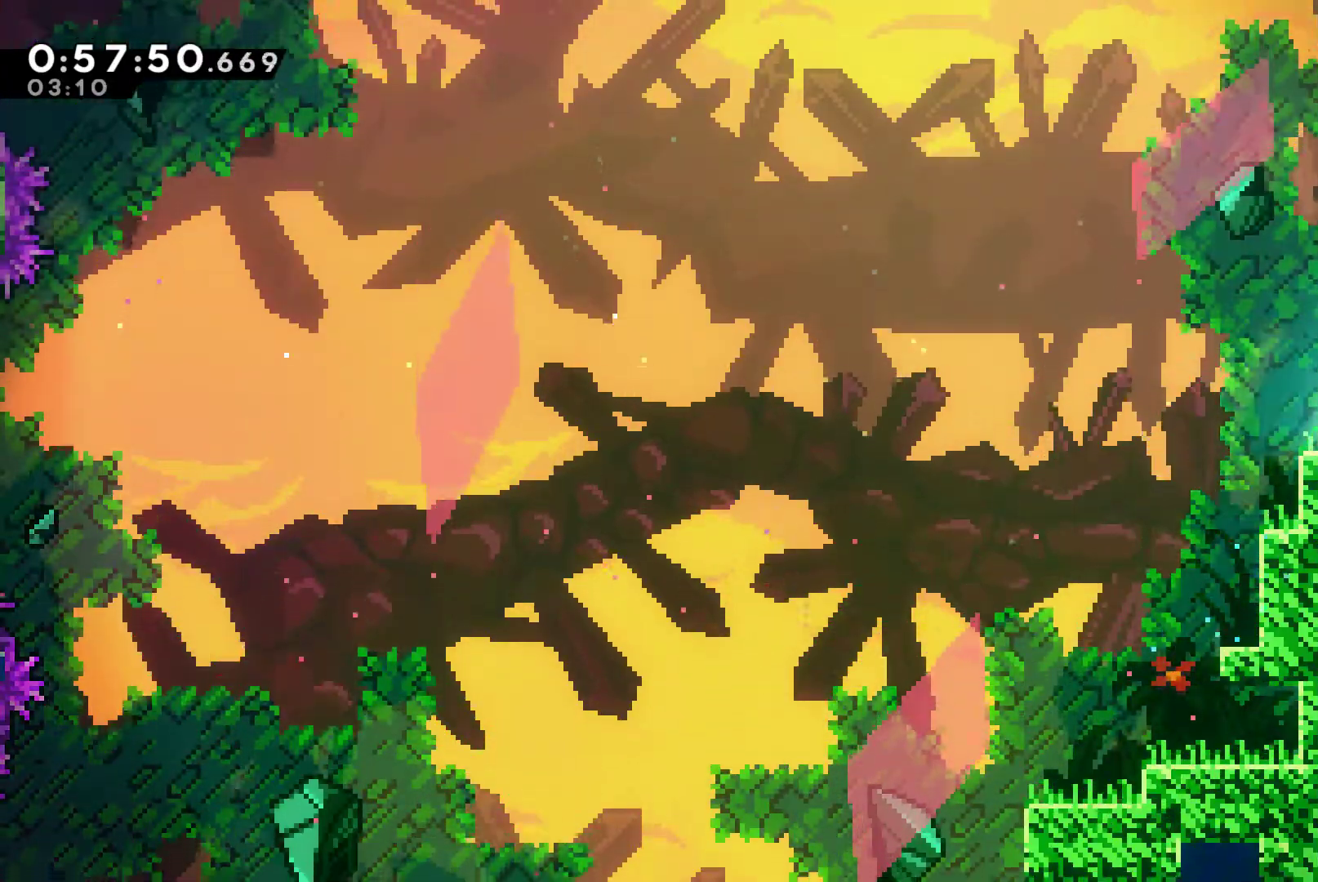
{"buttons": ["X", "DPAD_RIGHT"], "left_stick": "center", "right_stick": "center", "button_events": [[33, "X", "down"]]}
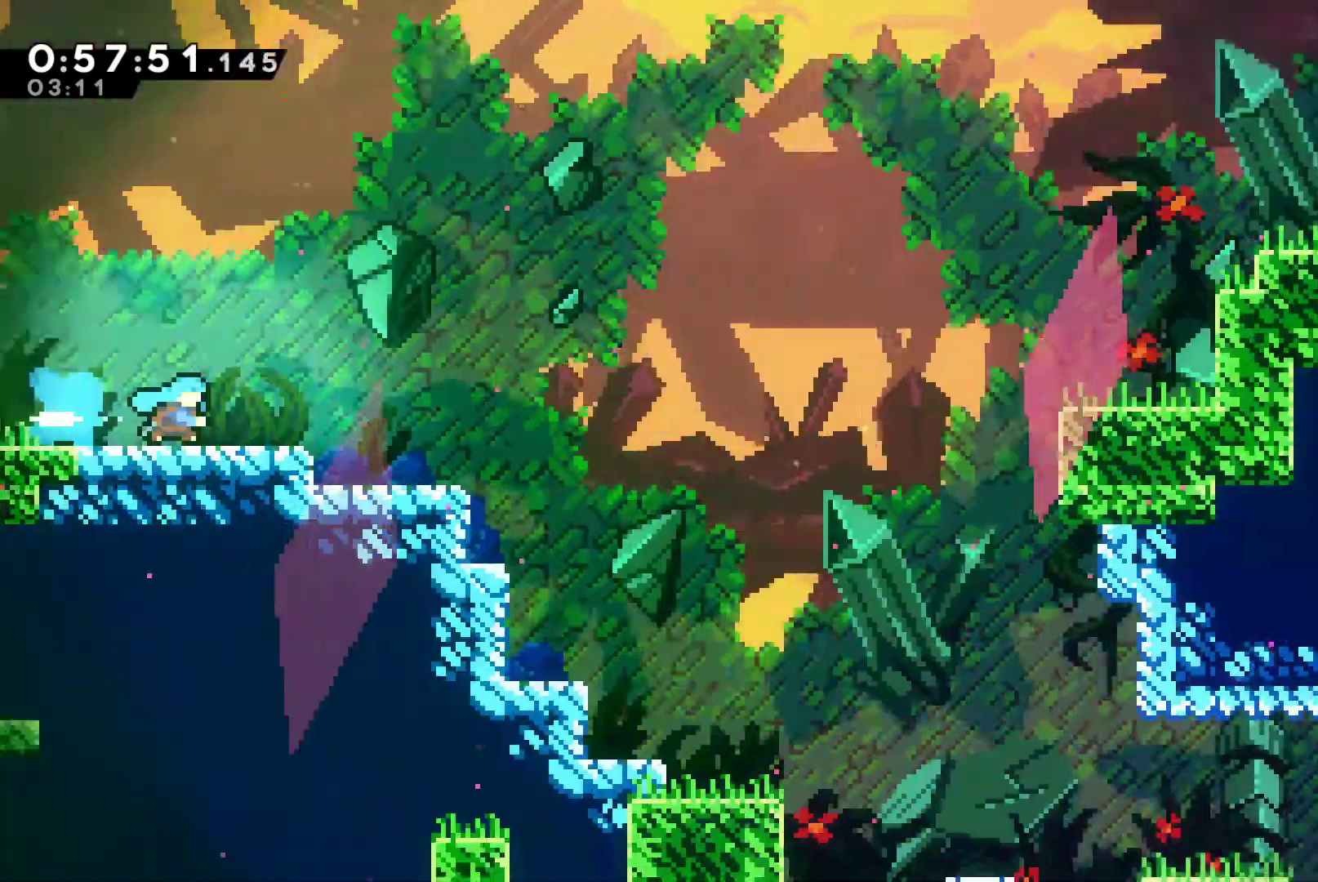
{"buttons": ["A", "X", "DPAD_RIGHT"], "left_stick": "center", "right_stick": "center", "button_events": [[300, "A", "down"]]}
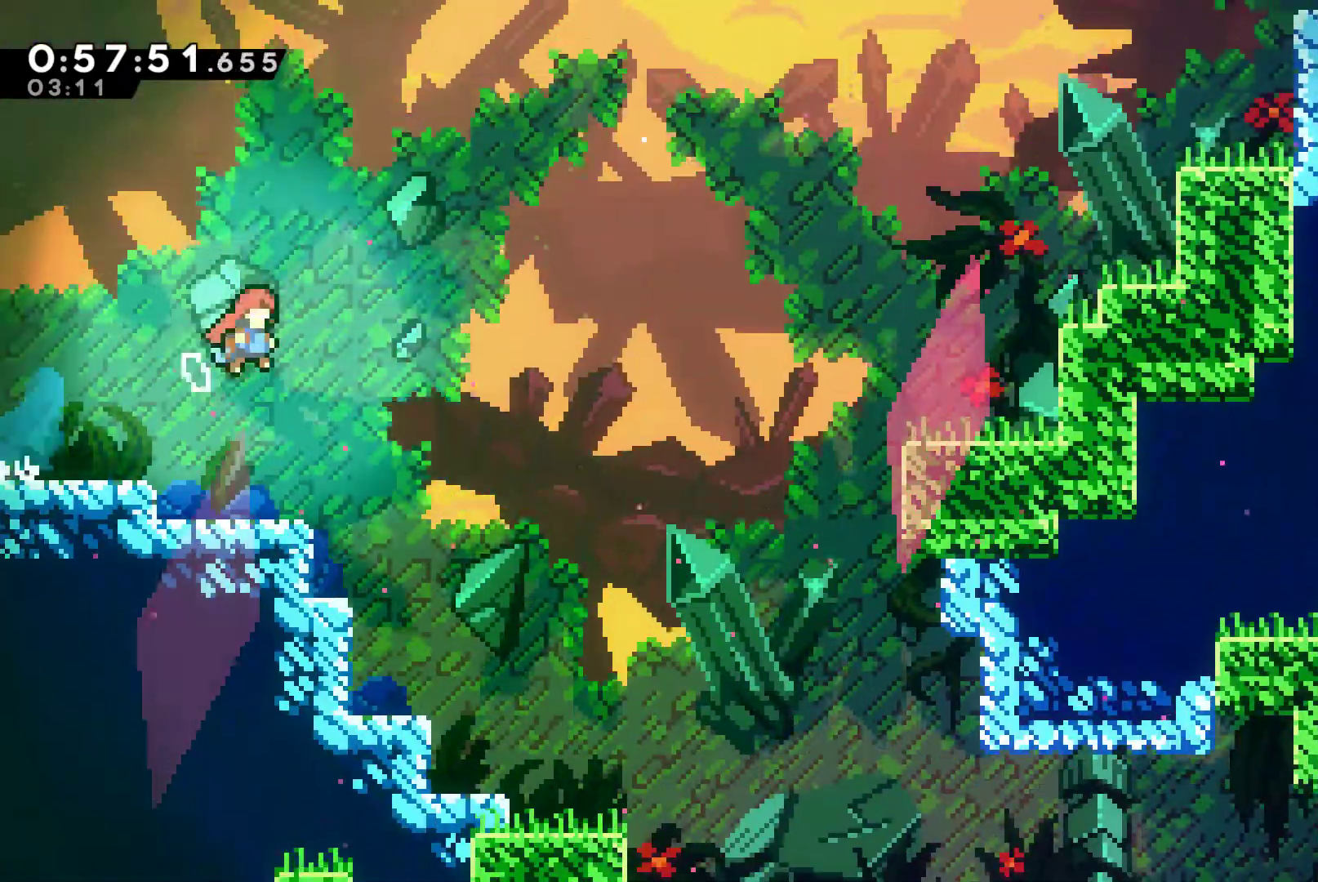
{"buttons": ["DPAD_RIGHT"], "left_stick": "center", "right_stick": "center", "button_events": [[233, "A", "up"], [300, "X", "up"]]}
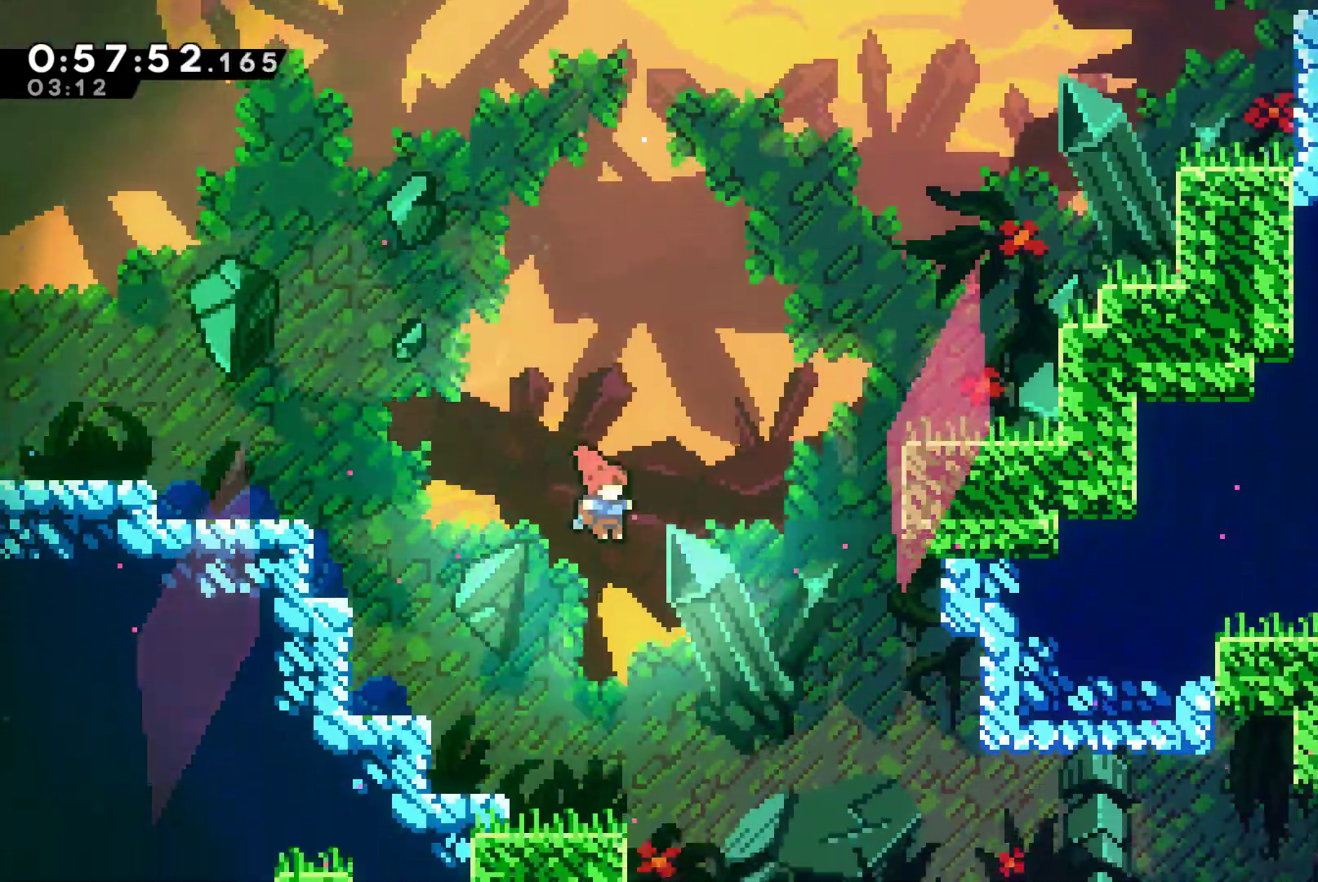
{"buttons": ["X", "DPAD_RIGHT"], "left_stick": "center", "right_stick": "center", "button_events": [[500, "X", "down"]]}
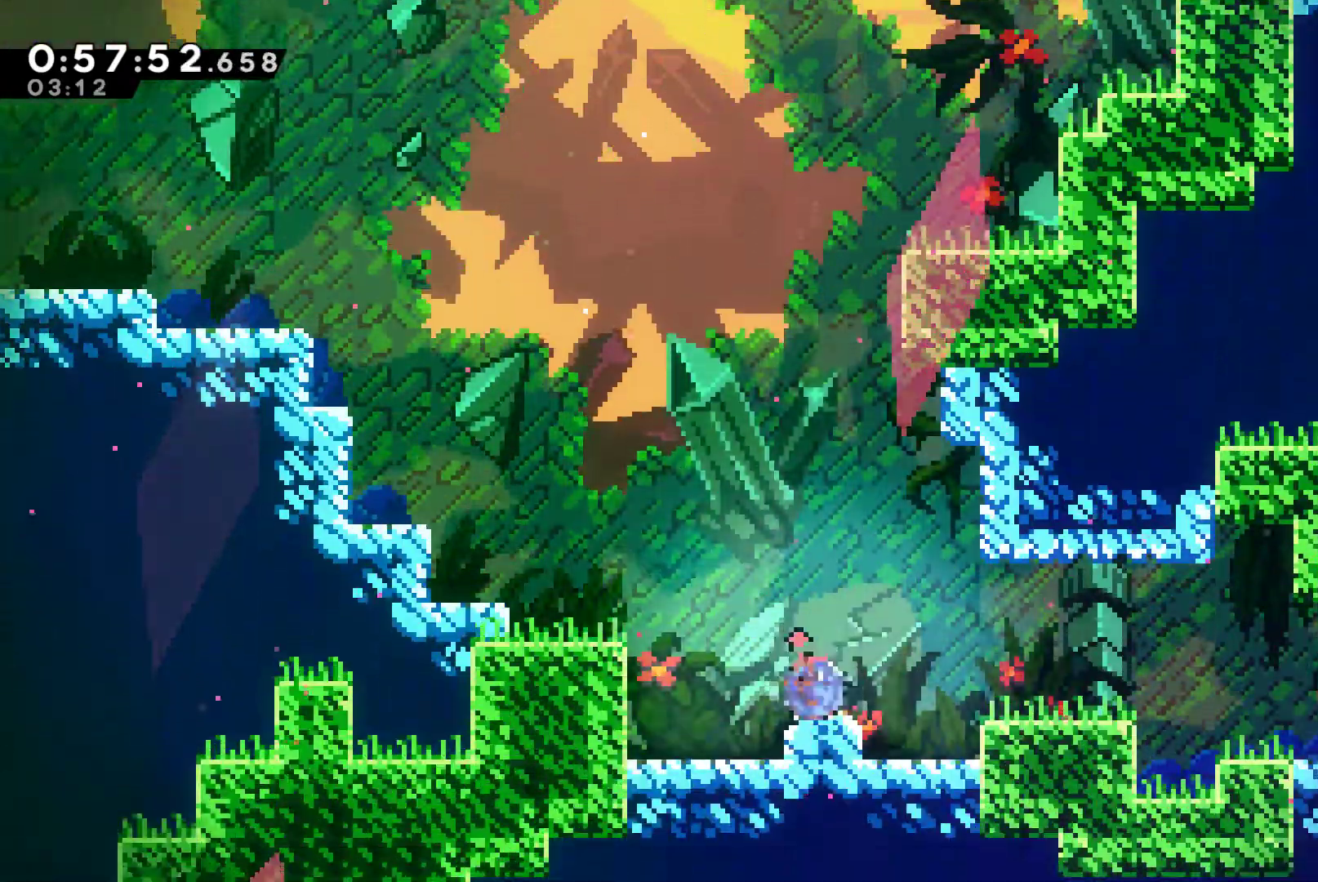
{"buttons": ["DPAD_RIGHT"], "left_stick": "center", "right_stick": "center", "button_events": [[133, "X", "up"], [333, "X", "down"], [400, "A", "down"], [500, "A", "up"], [500, "X", "up"]]}
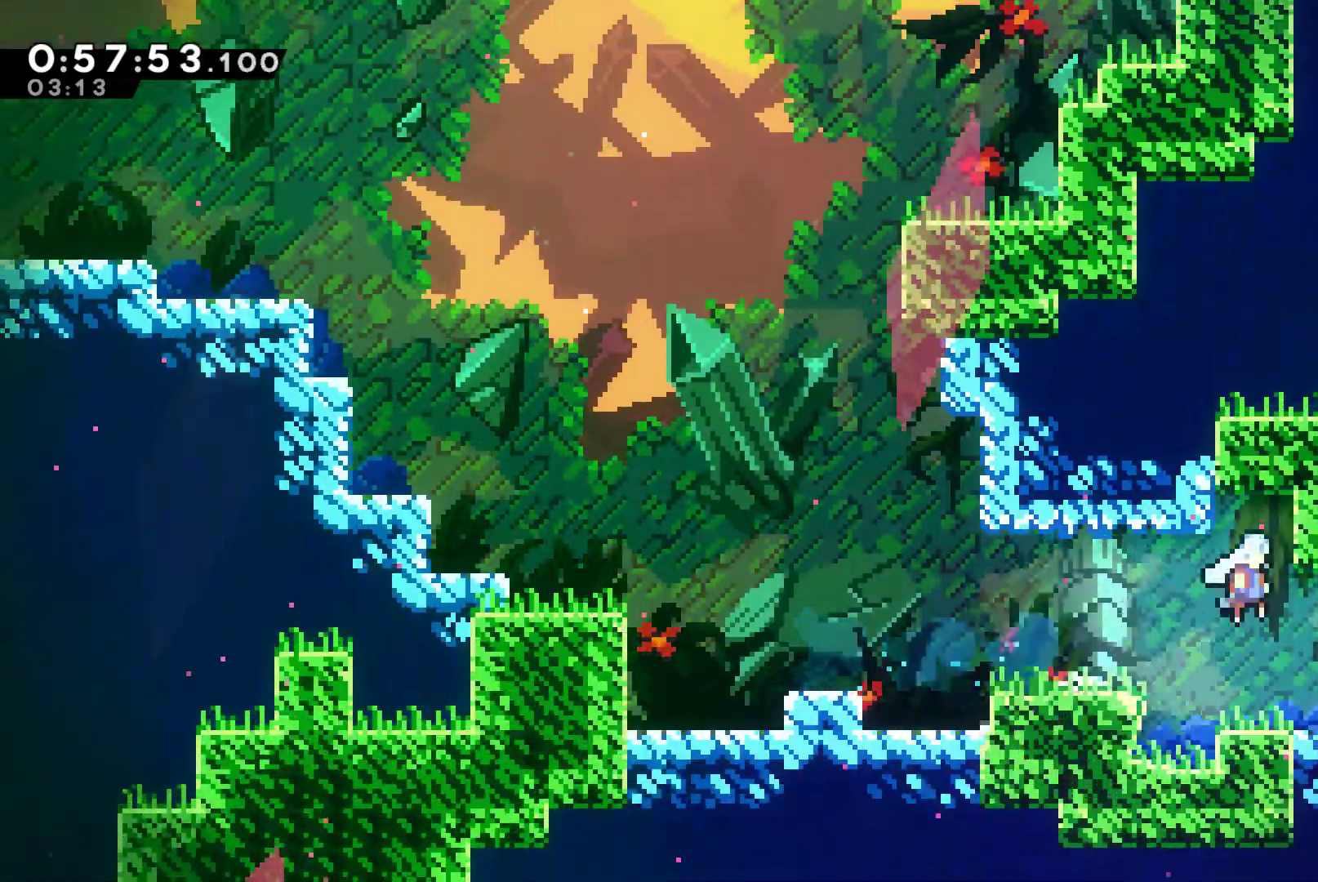
{"buttons": ["X", "DPAD_RIGHT"], "left_stick": "center", "right_stick": "center", "button_events": [[433, "X", "down"]]}
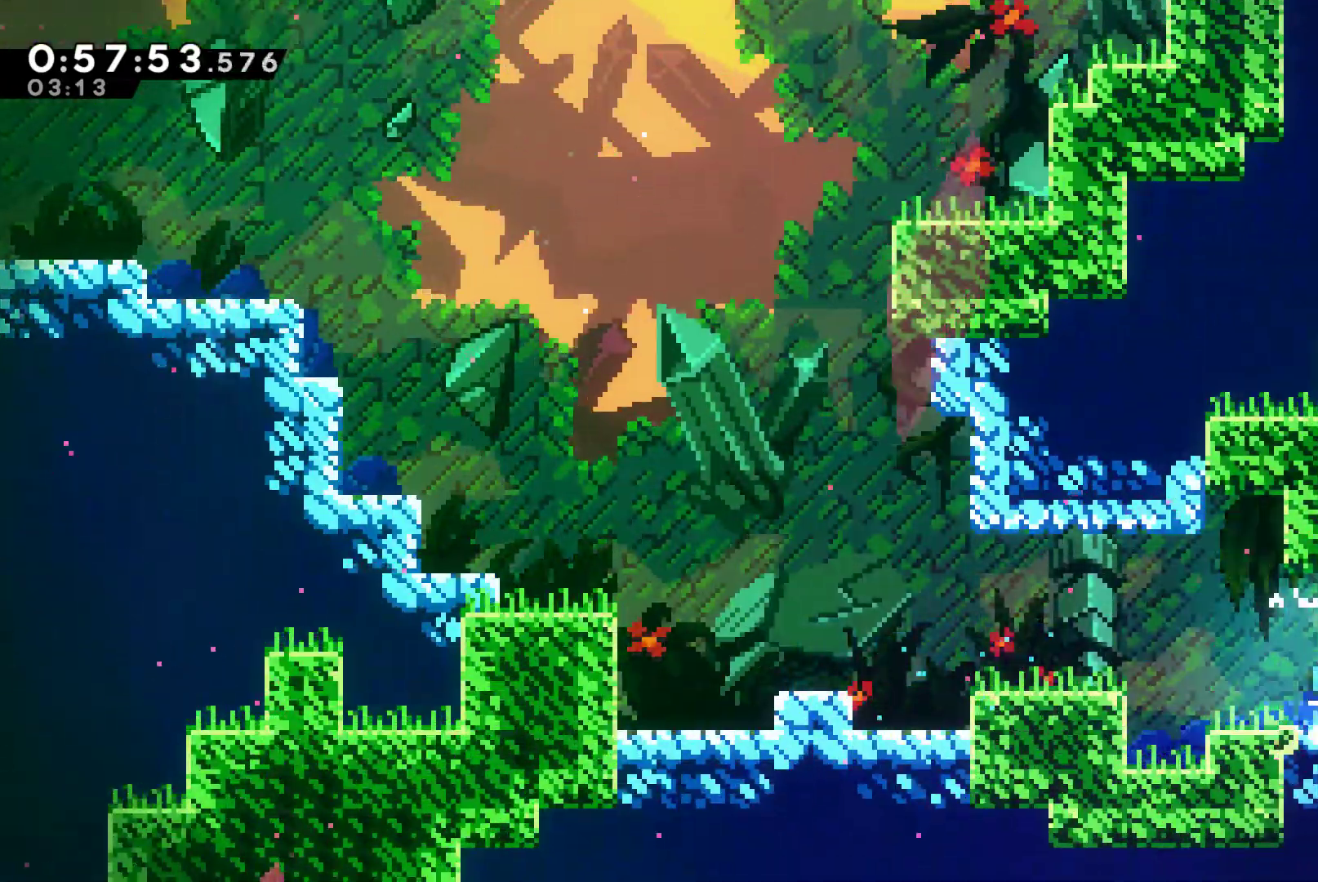
{"buttons": ["X", "DPAD_RIGHT"], "left_stick": "center", "right_stick": "center", "button_events": []}
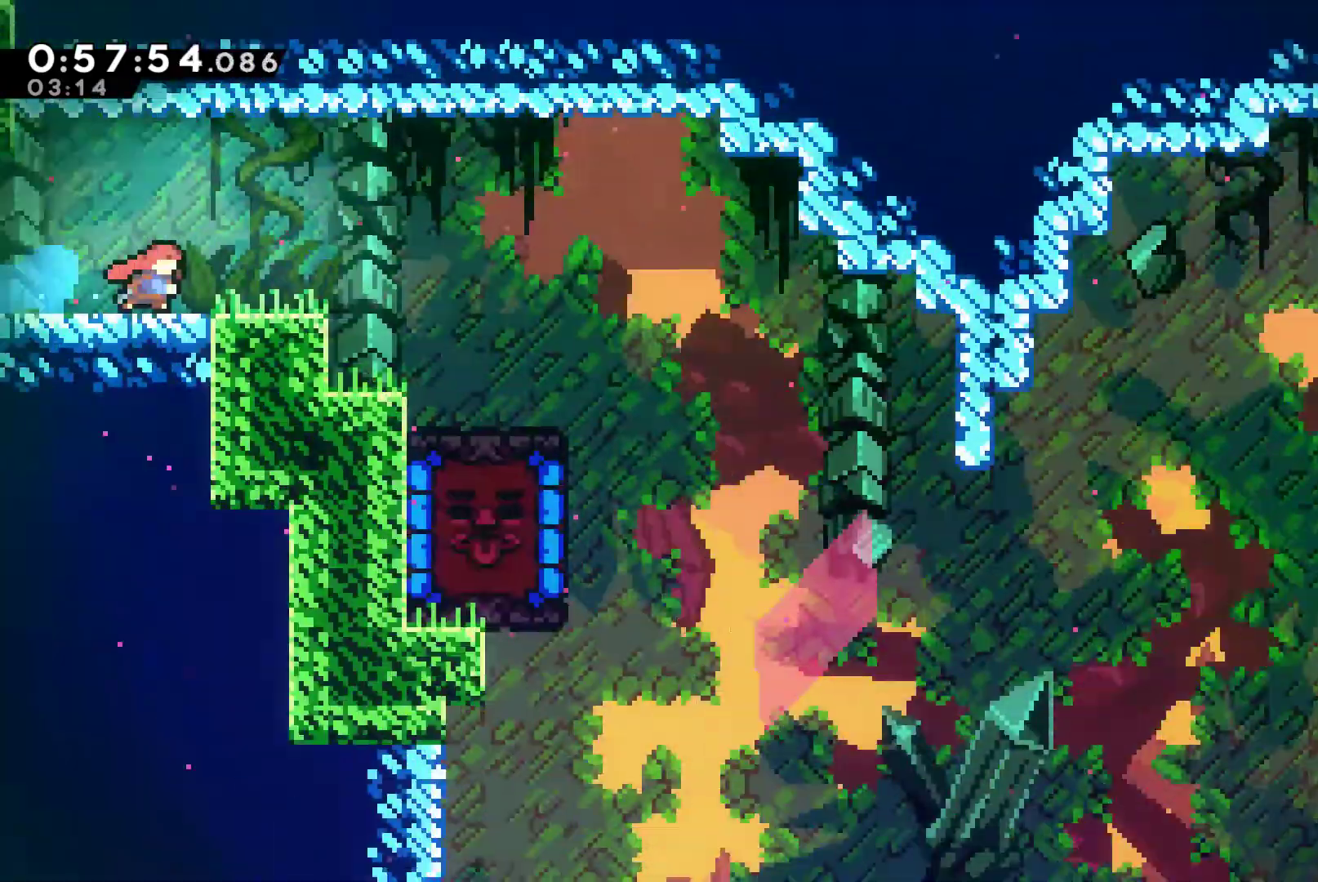
{"buttons": ["DPAD_RIGHT"], "left_stick": "center", "right_stick": "center", "button_events": [[33, "X", "up"], [200, "DPAD_UP", "down"], [400, "DPAD_UP", "up"], [400, "X", "down"], [467, "X", "up"]]}
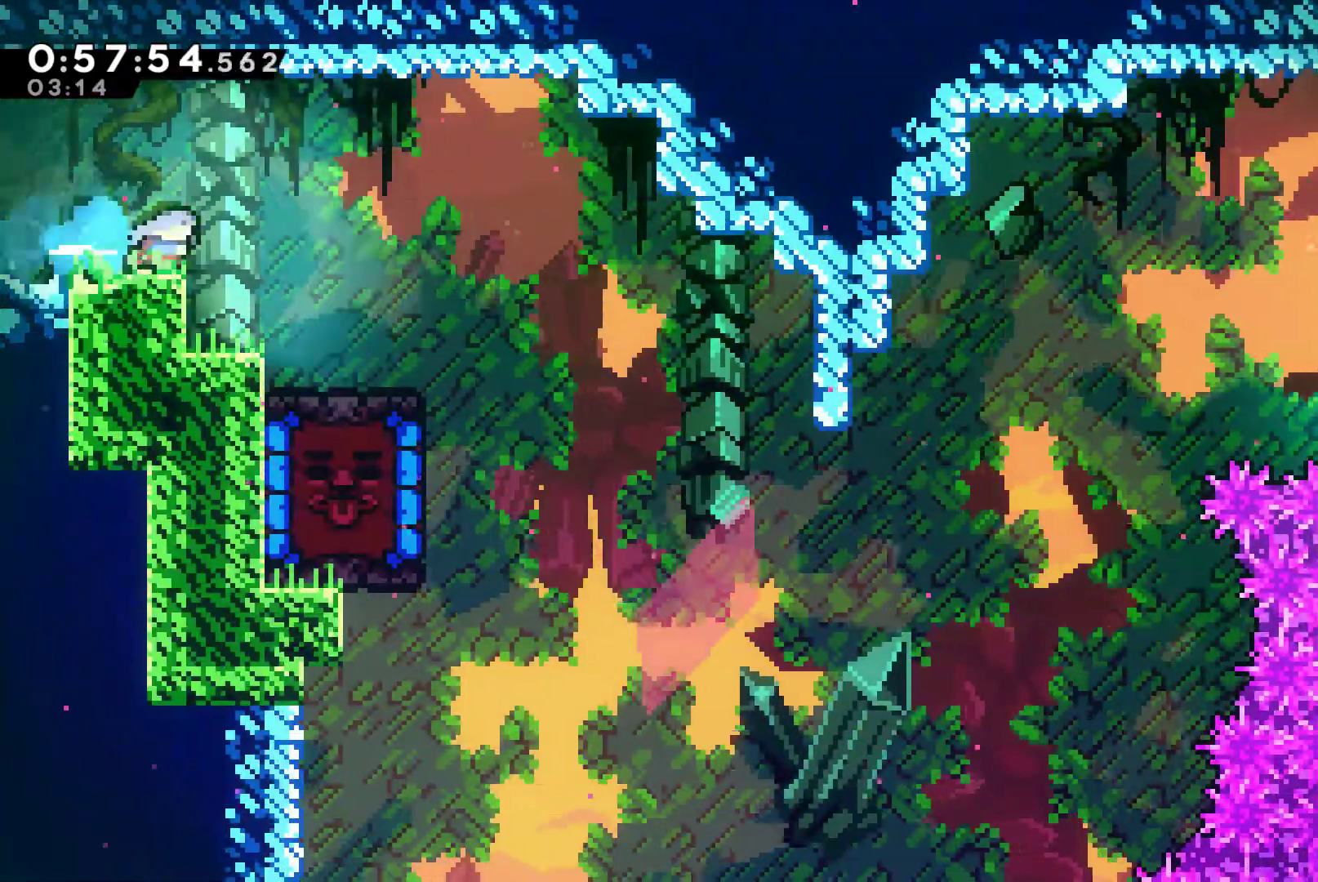
{"buttons": ["DPAD_LEFT"], "left_stick": "center", "right_stick": "center", "button_events": [[333, "DPAD_RIGHT", "up"], [333, "DPAD_UP", "down"], [367, "DPAD_LEFT", "down"], [400, "DPAD_UP", "up"]]}
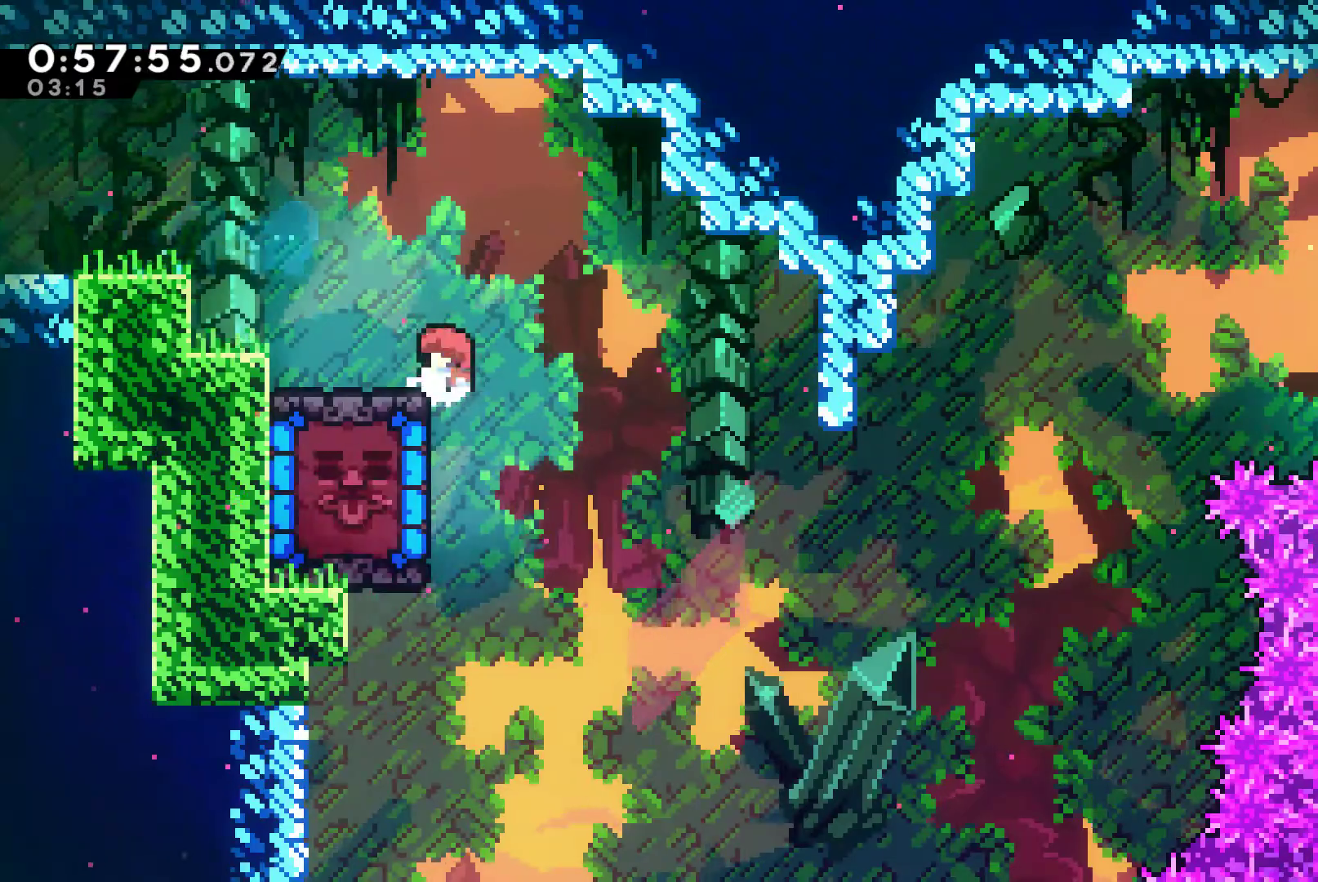
{"buttons": ["X", "DPAD_LEFT"], "left_stick": "center", "right_stick": "center", "button_events": [[133, "DPAD_LEFT", "up"], [367, "DPAD_LEFT", "down"], [400, "X", "down"]]}
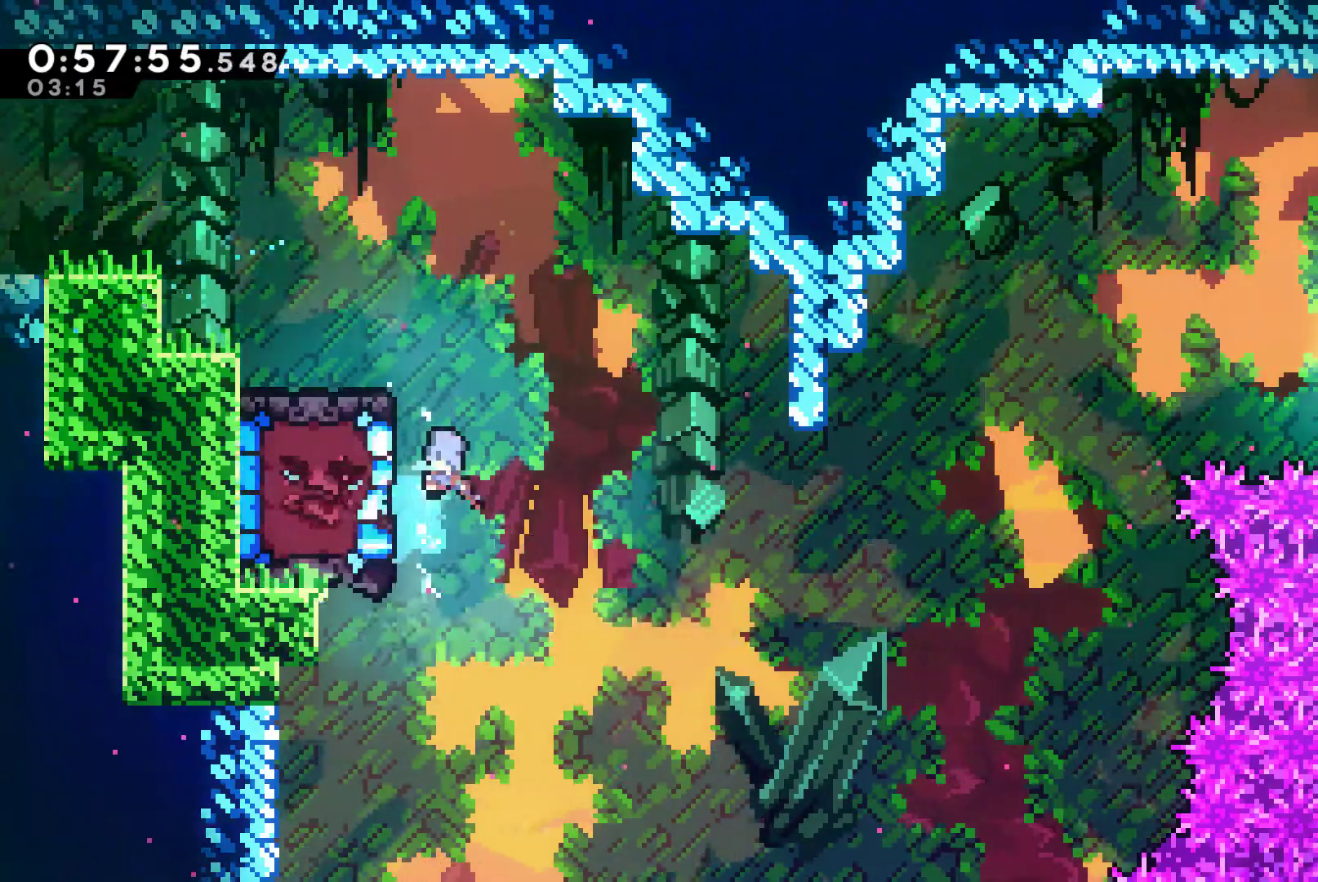
{"buttons": ["DPAD_LEFT"], "left_stick": "center", "right_stick": "center", "button_events": [[33, "X", "up"], [100, "DPAD_LEFT", "up"], [433, "DPAD_LEFT", "down"]]}
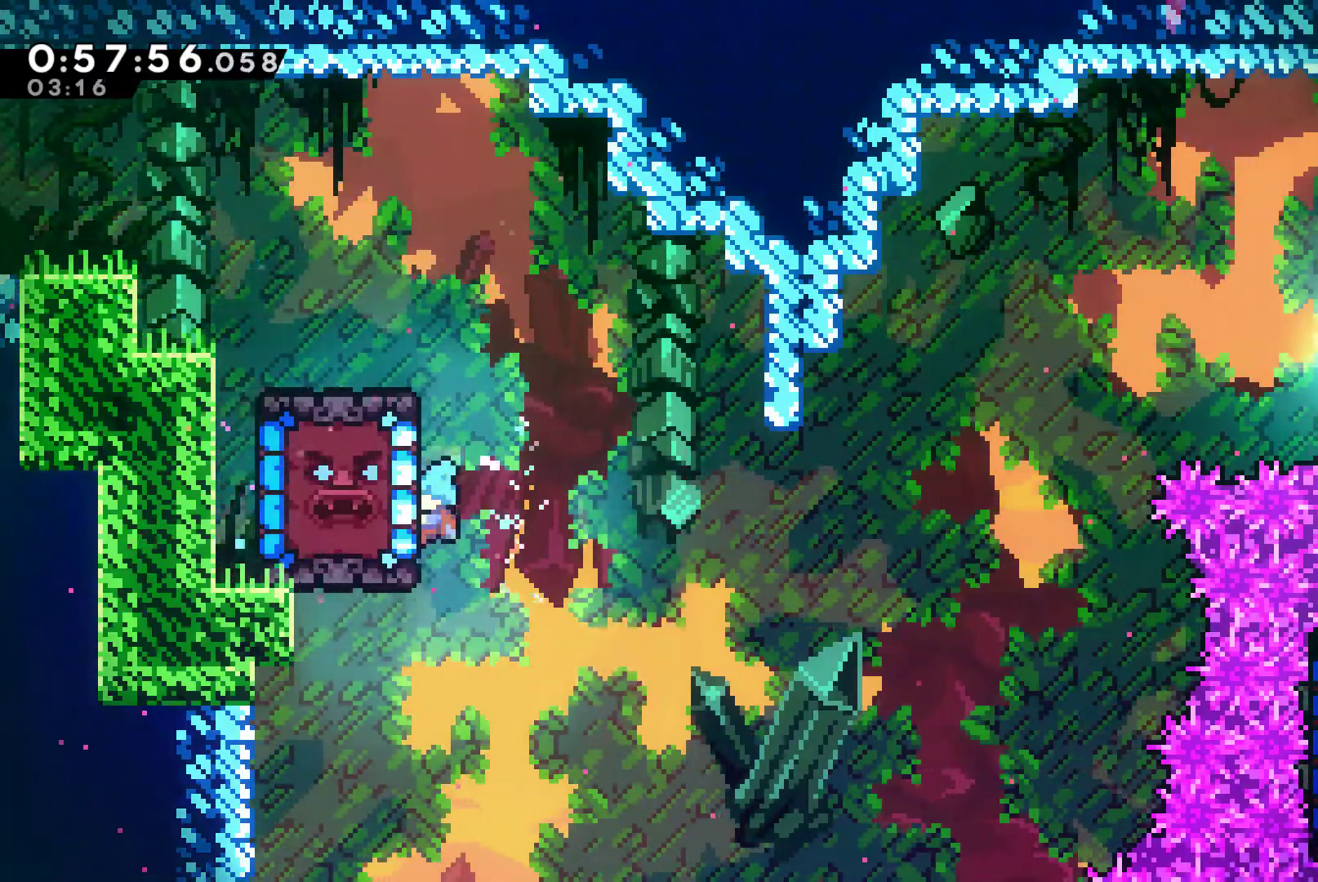
{"buttons": ["DPAD_RIGHT"], "left_stick": "center", "right_stick": "center", "button_events": [[100, "DPAD_LEFT", "up"], [333, "DPAD_UP", "down"], [367, "DPAD_RIGHT", "down"], [400, "DPAD_UP", "up"]]}
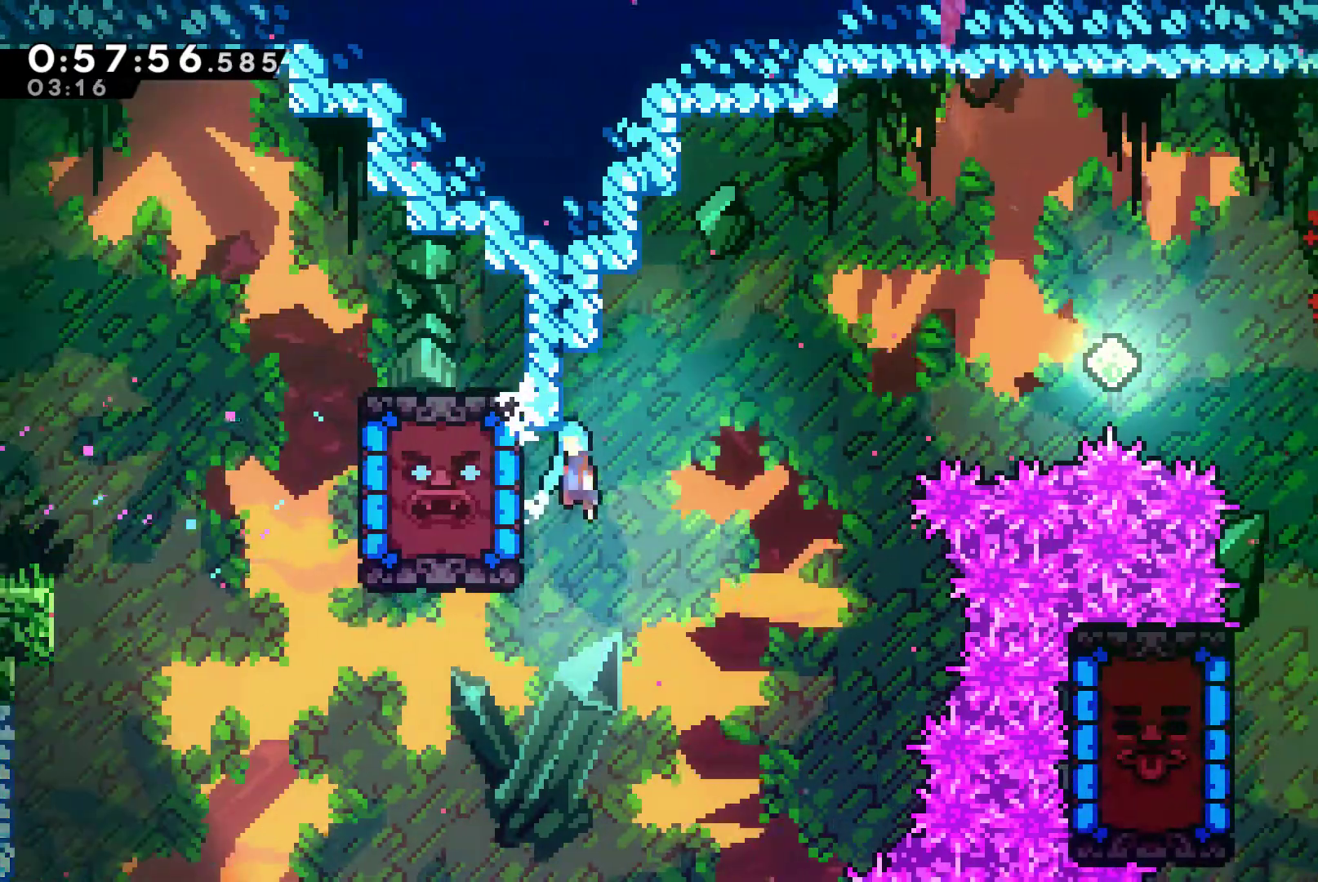
{"buttons": ["A", "DPAD_RIGHT"], "left_stick": "center", "right_stick": "center", "button_events": [[33, "A", "down"]]}
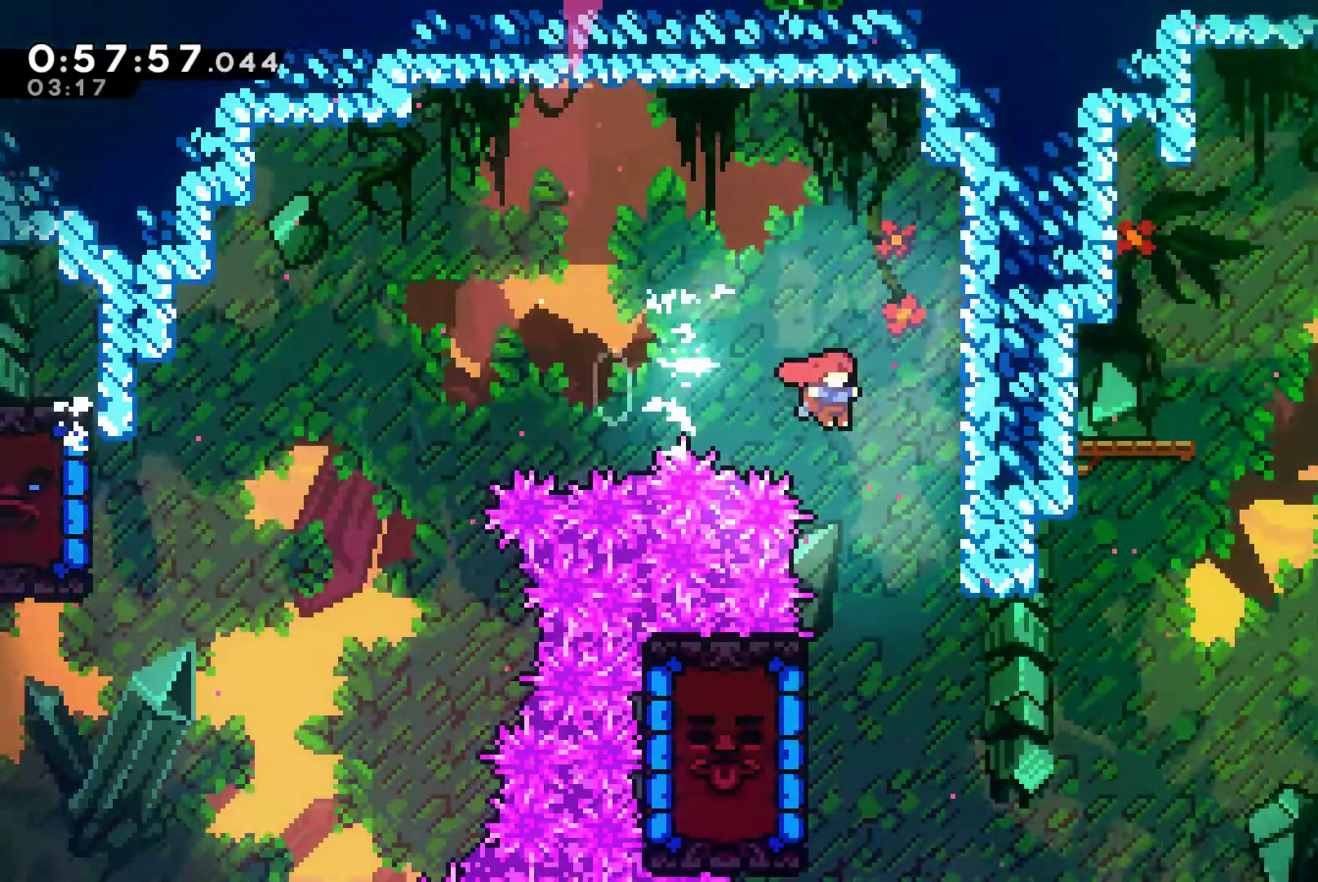
{"buttons": ["DPAD_LEFT"], "left_stick": "center", "right_stick": "center", "button_events": [[67, "A", "up"], [67, "DPAD_RIGHT", "up"], [167, "DPAD_LEFT", "down"]]}
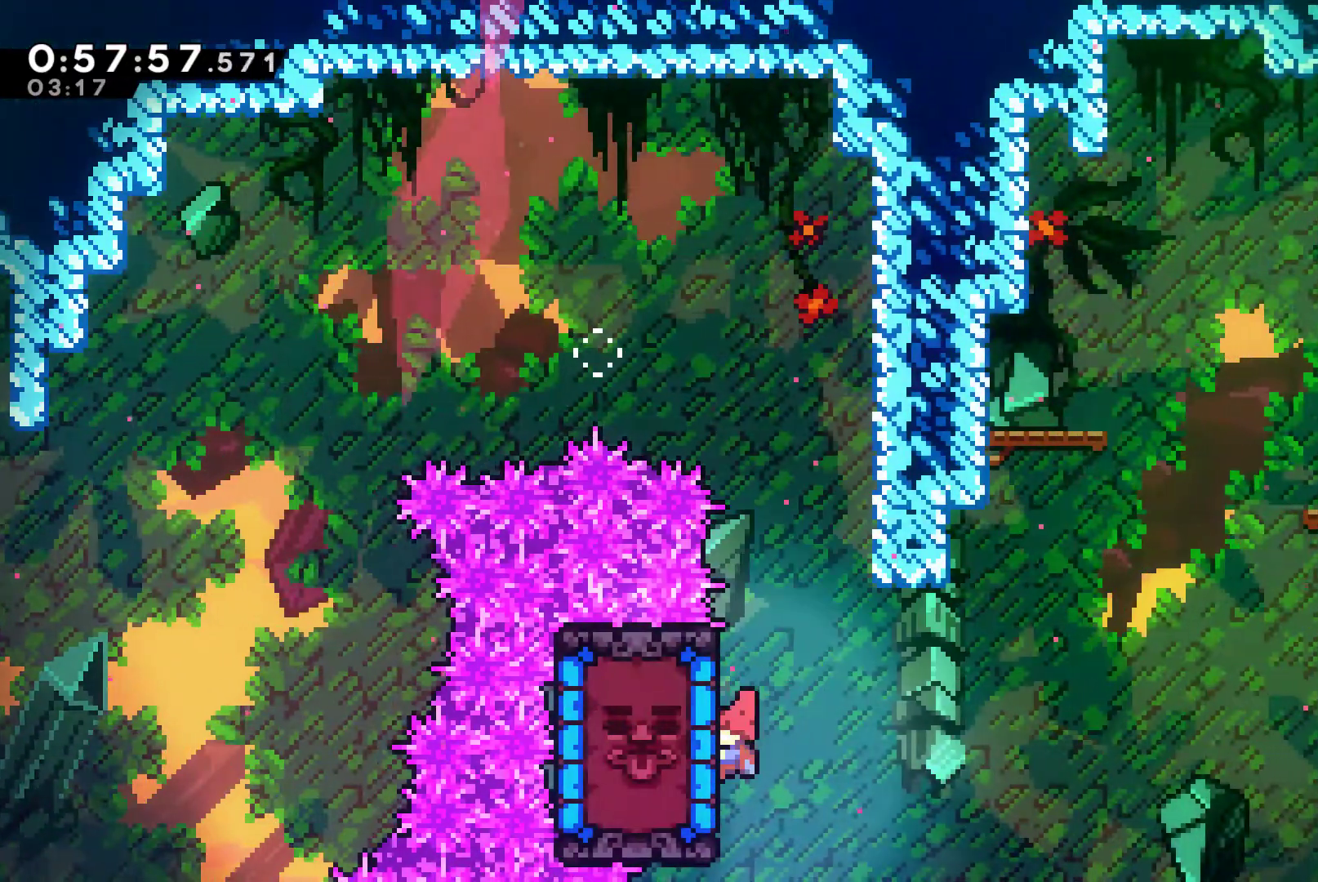
{"buttons": ["DPAD_LEFT"], "left_stick": "center", "right_stick": "center", "button_events": [[167, "DPAD_LEFT", "up"], [500, "DPAD_LEFT", "down"]]}
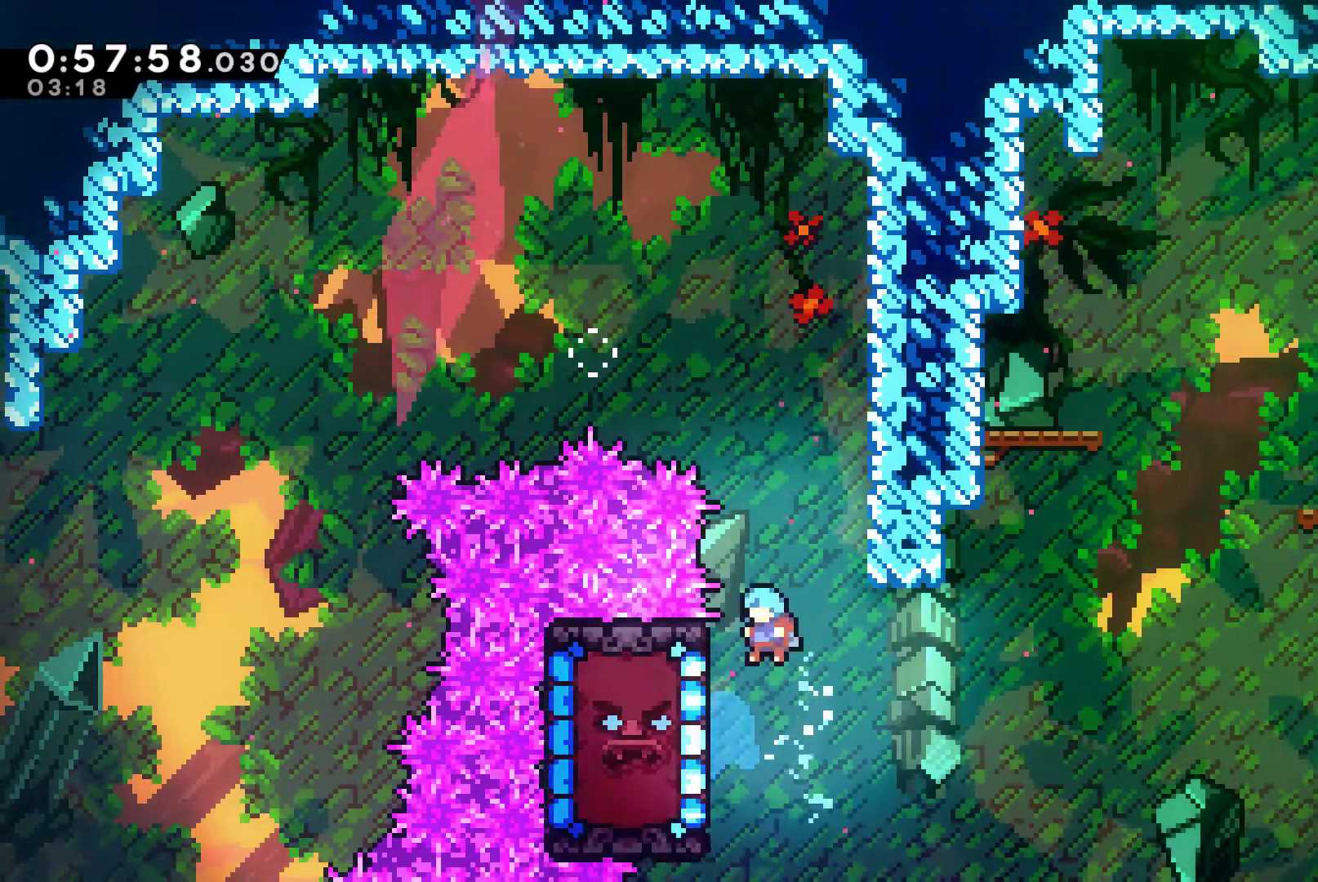
{"buttons": [], "left_stick": "center", "right_stick": "center", "button_events": [[233, "DPAD_LEFT", "up"]]}
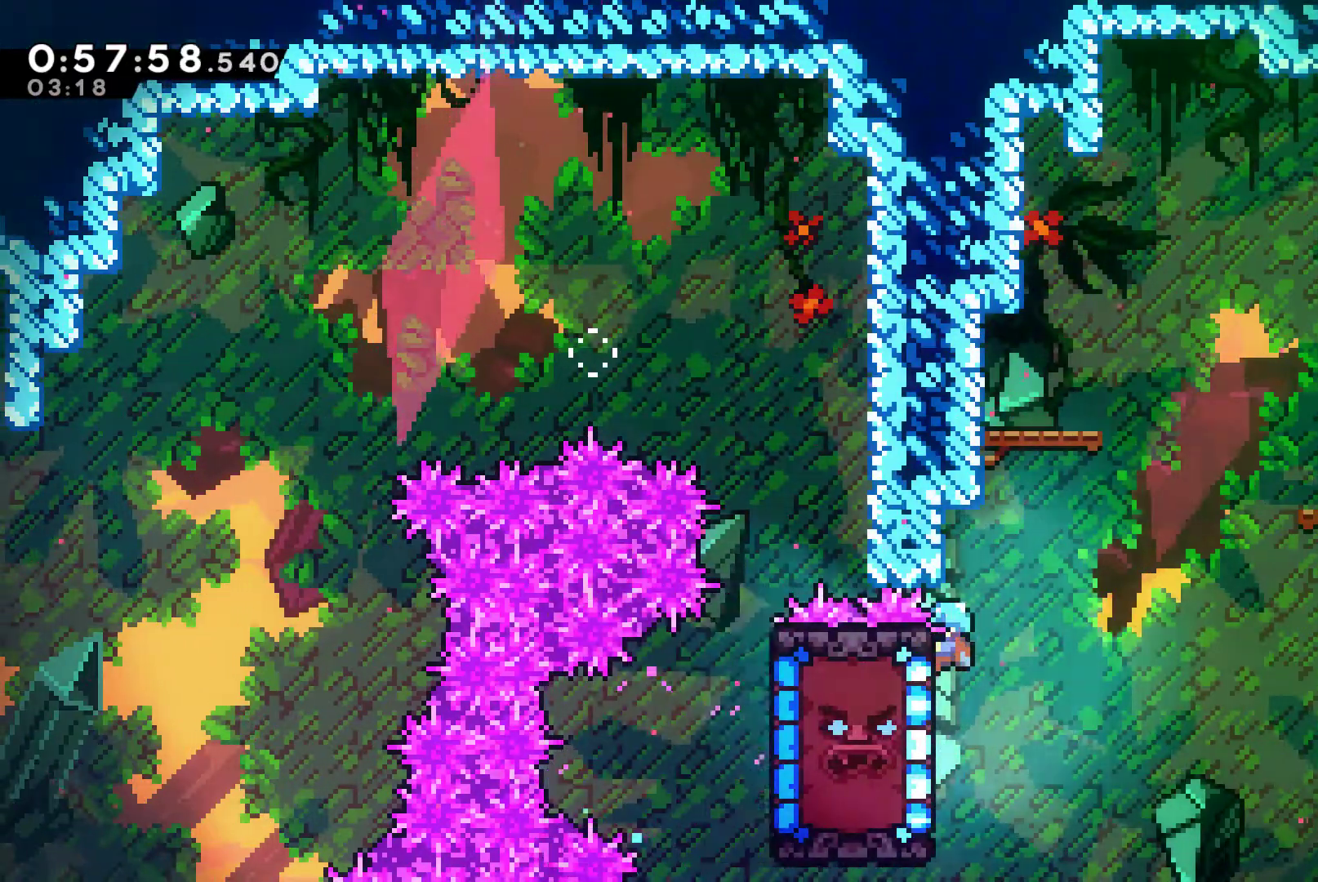
{"buttons": ["A", "DPAD_UP", "DPAD_RIGHT"], "left_stick": "center", "right_stick": "center", "button_events": [[133, "DPAD_UP", "down"], [233, "A", "down"], [233, "DPAD_RIGHT", "down"]]}
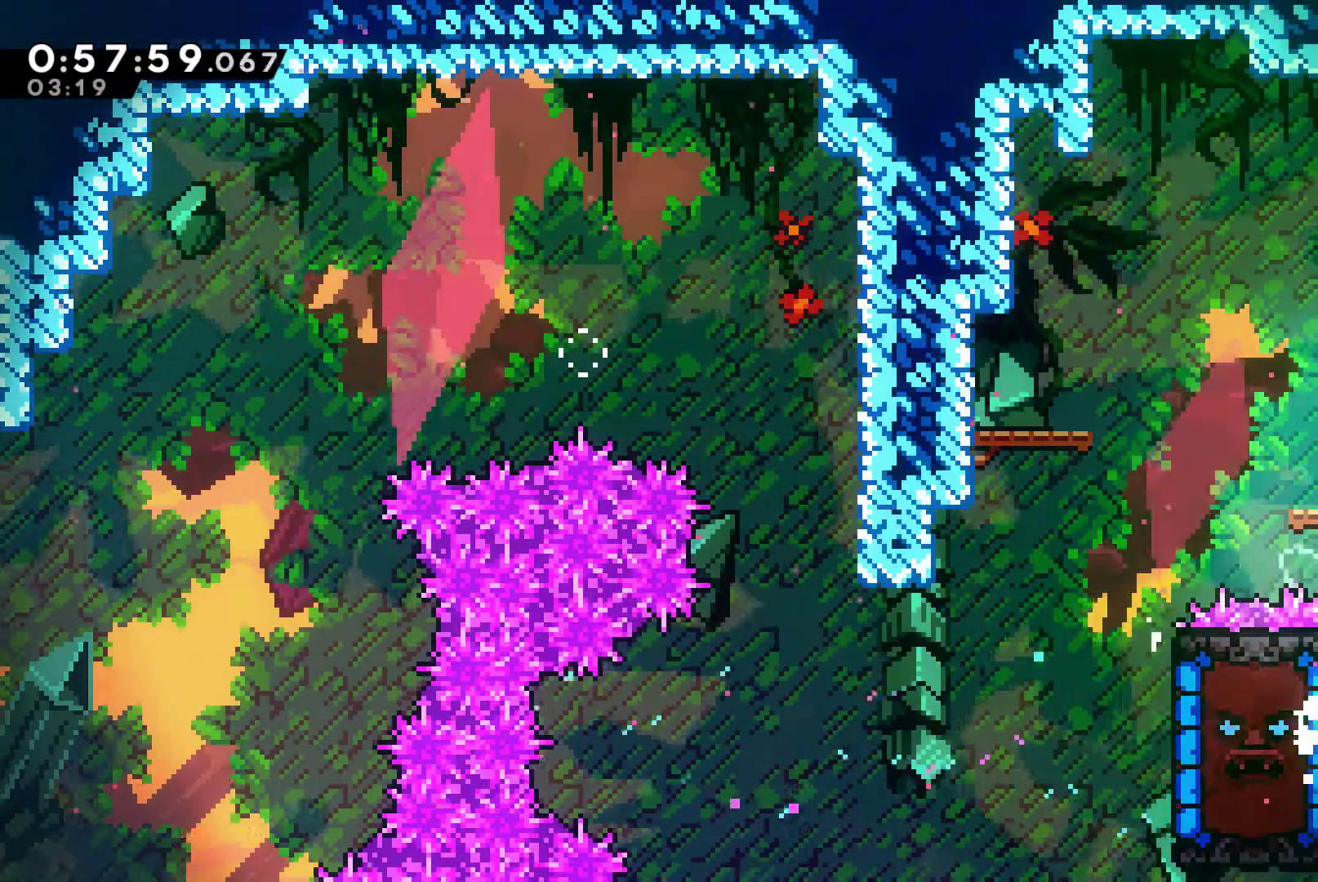
{"buttons": ["A"], "left_stick": "center", "right_stick": "center", "button_events": [[33, "DPAD_RIGHT", "up"], [100, "DPAD_LEFT", "down"], [133, "A", "up"], [200, "DPAD_LEFT", "up"], [233, "DPAD_UP", "up"], [433, "A", "down"]]}
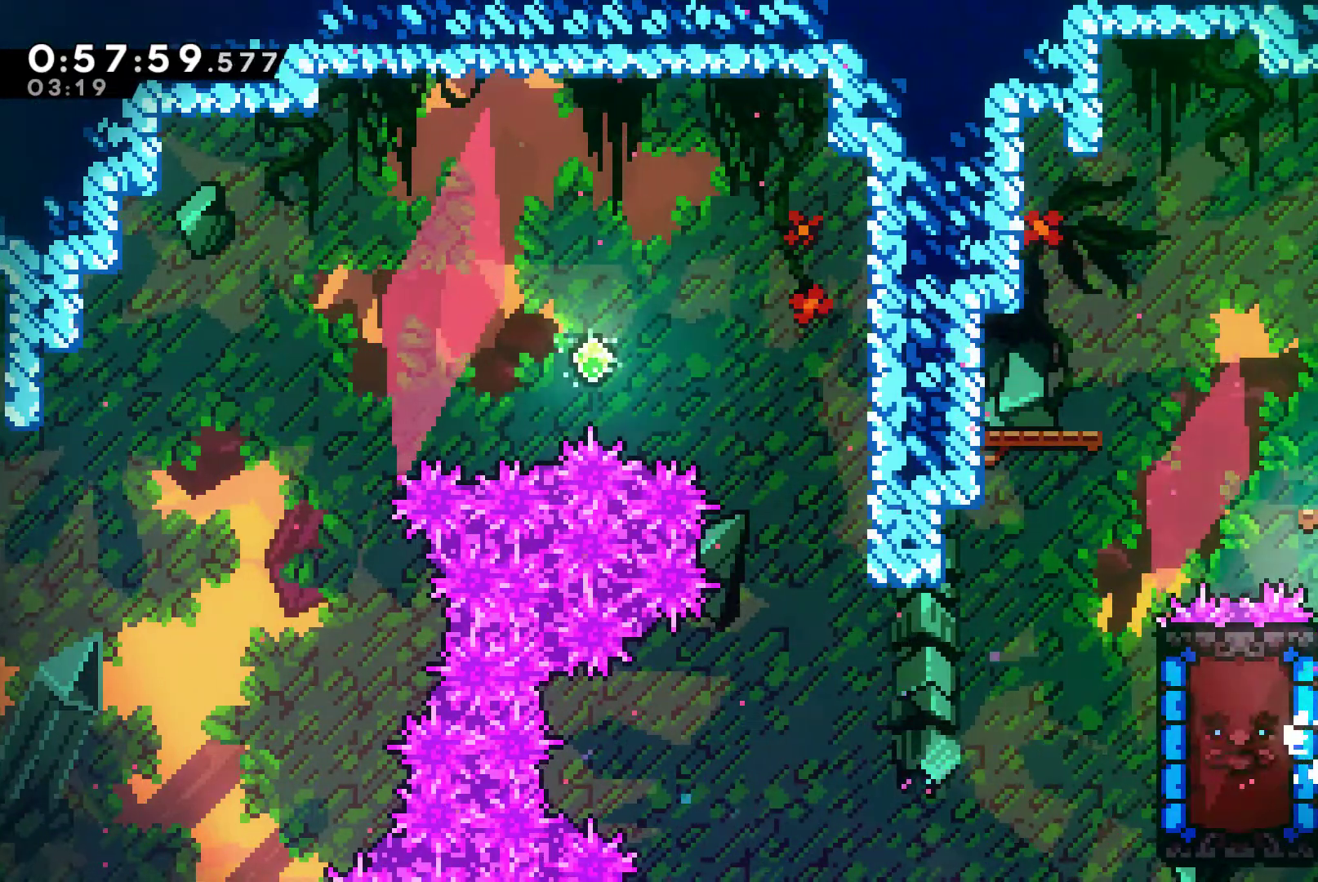
{"buttons": ["DPAD_UP", "DPAD_RIGHT"], "left_stick": "center", "right_stick": "center", "button_events": [[33, "DPAD_UP", "down"], [133, "X", "down"], [167, "A", "up"], [367, "X", "up"], [433, "DPAD_RIGHT", "down"]]}
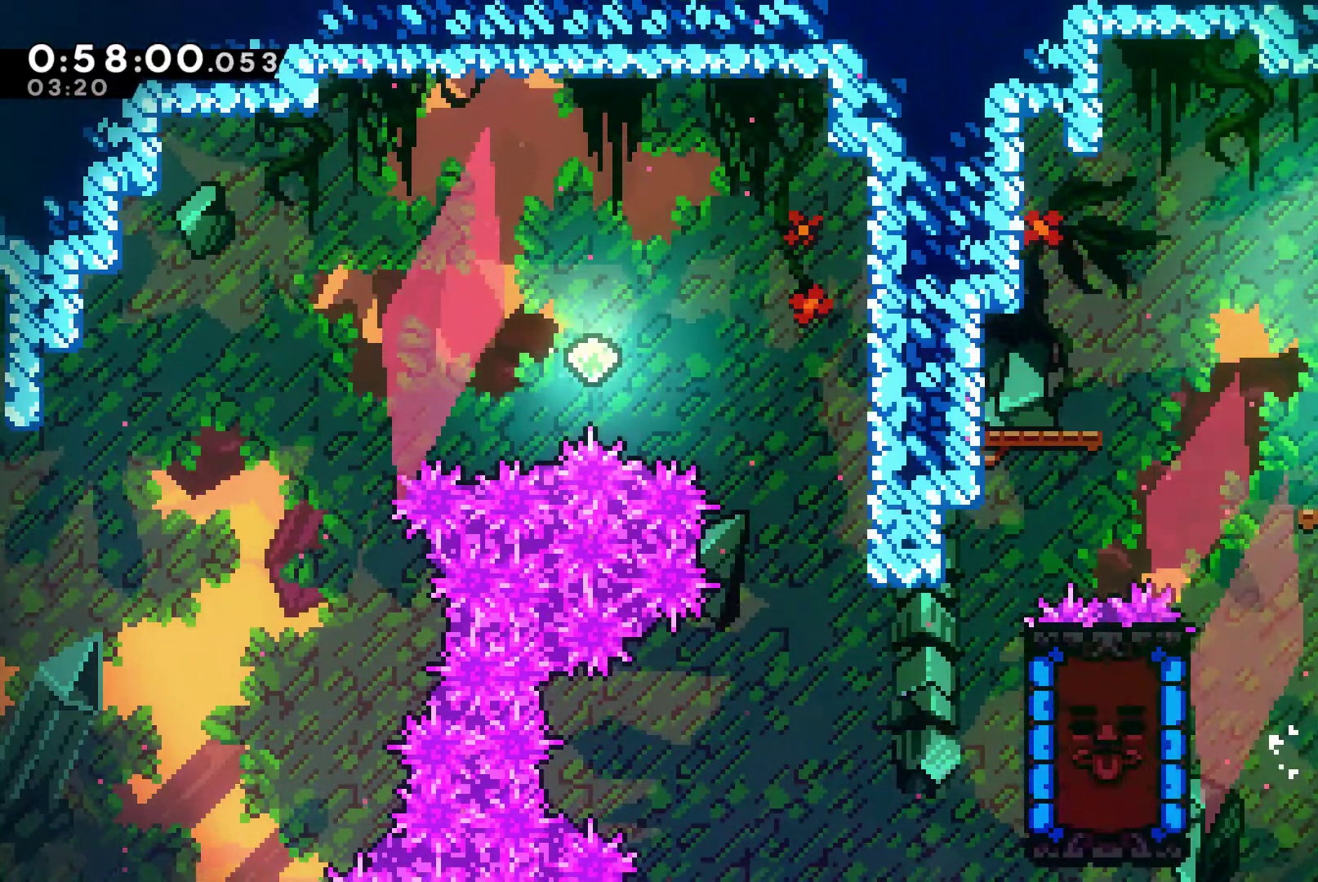
{"buttons": ["X", "DPAD_RIGHT"], "left_stick": "center", "right_stick": "center", "button_events": [[33, "A", "down"], [167, "A", "up"], [267, "DPAD_UP", "up"], [367, "X", "down"]]}
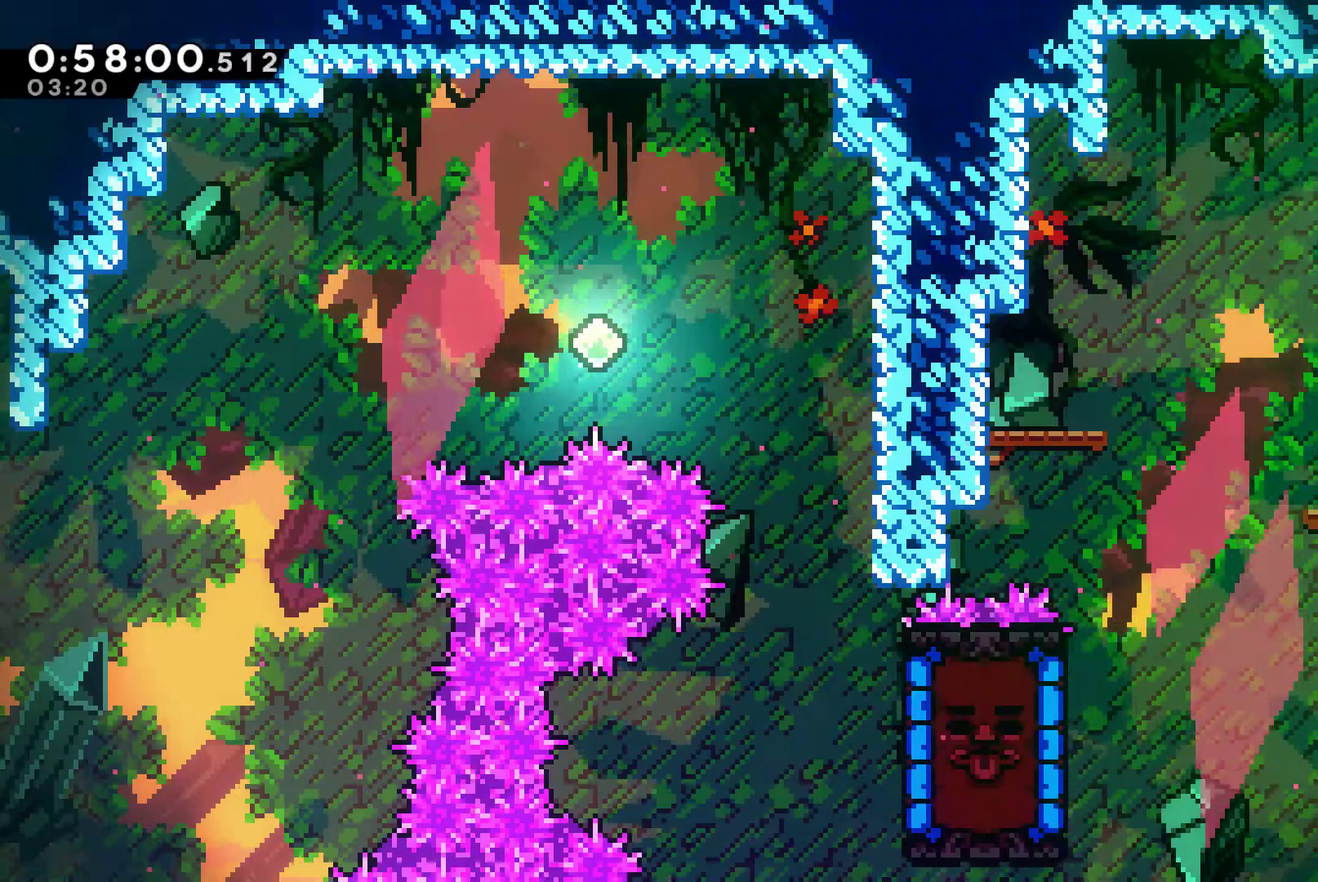
{"buttons": ["DPAD_RIGHT"], "left_stick": "center", "right_stick": "center", "button_events": [[200, "X", "up"]]}
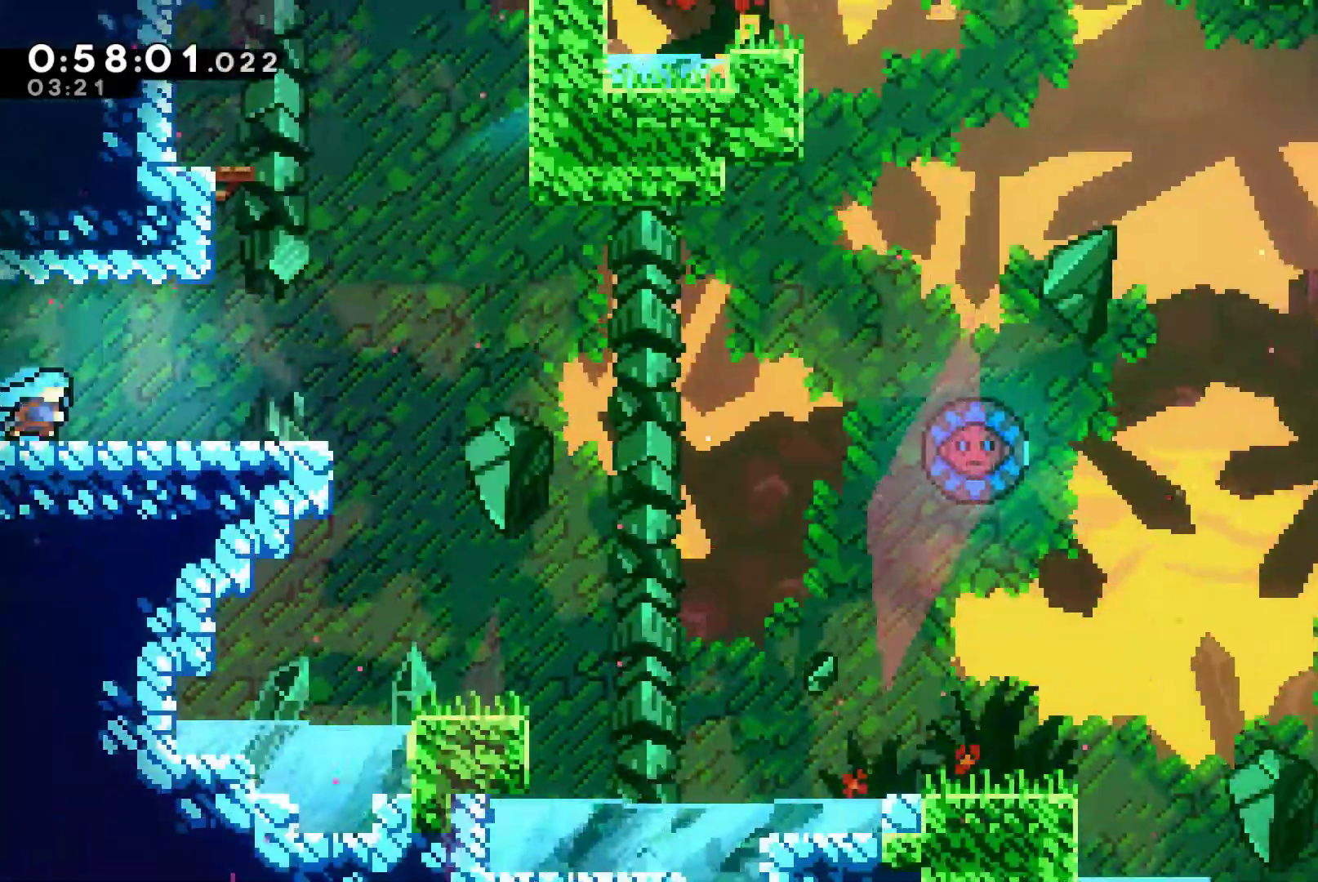
{"buttons": ["X", "DPAD_UP", "DPAD_RIGHT"], "left_stick": "center", "right_stick": "center", "button_events": [[200, "A", "down"], [367, "A", "up"], [367, "DPAD_UP", "down"], [467, "X", "down"]]}
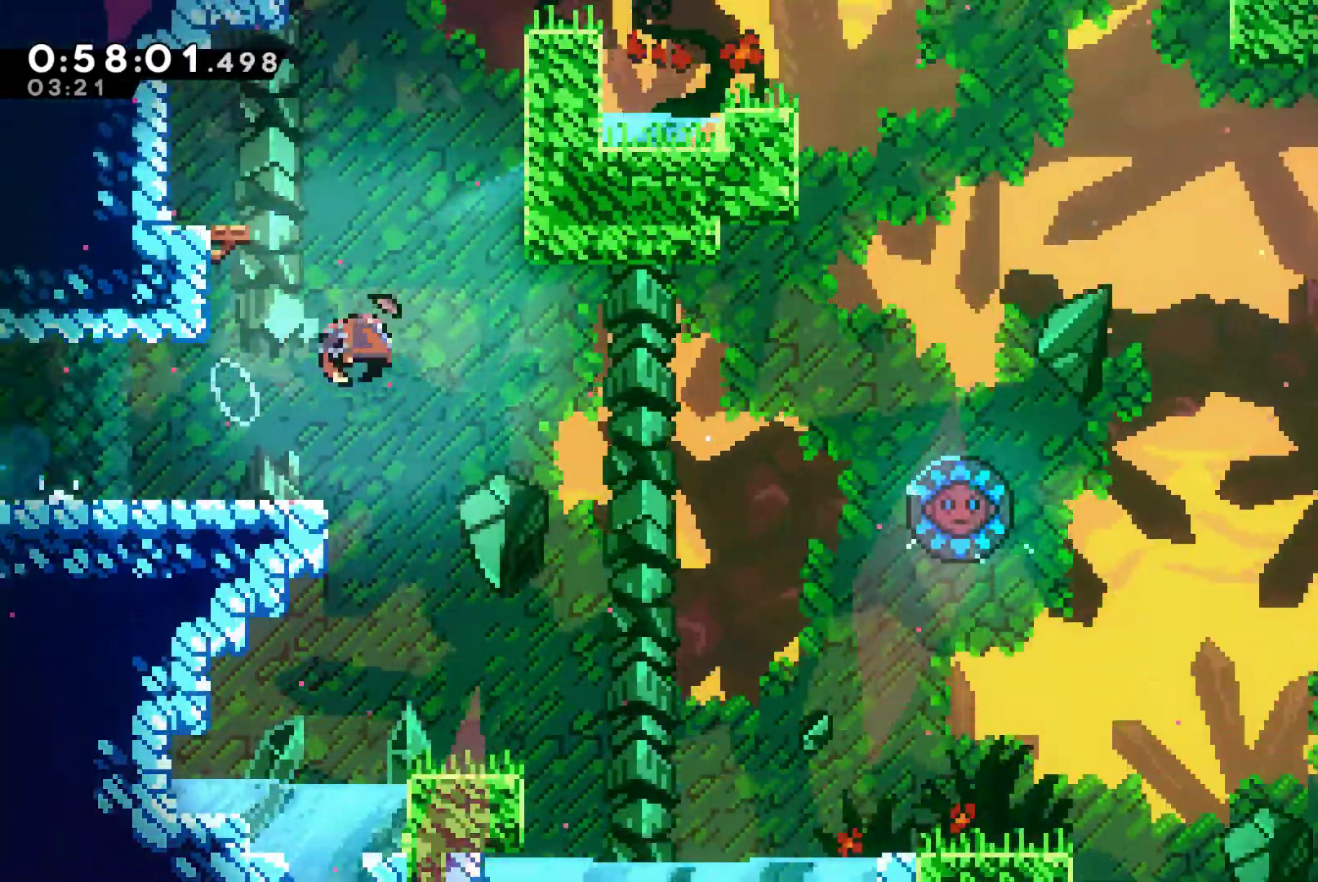
{"buttons": ["A", "DPAD_UP", "DPAD_RIGHT"], "left_stick": "center", "right_stick": "center", "button_events": [[67, "X", "up"], [267, "A", "down"]]}
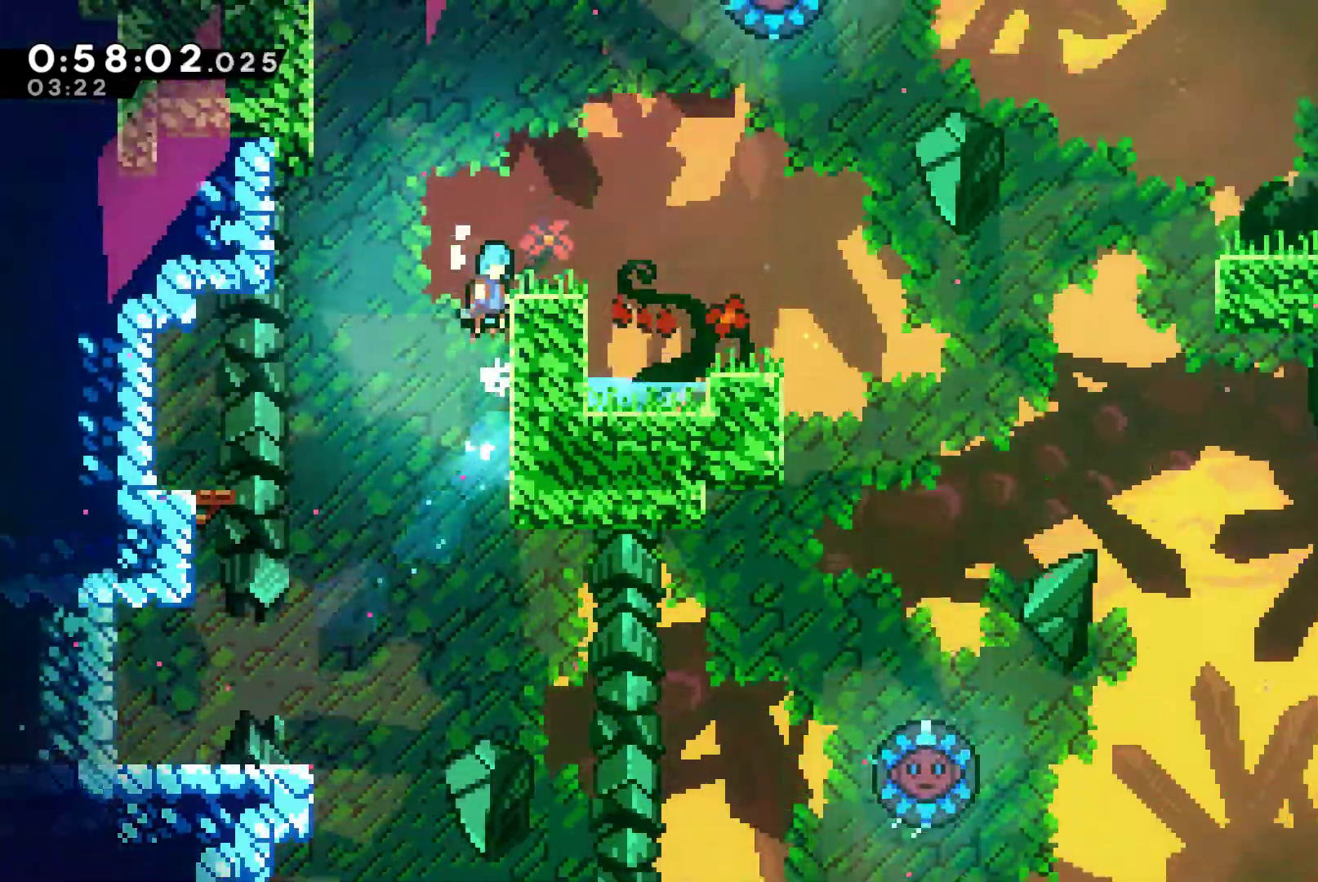
{"buttons": ["A", "X", "DPAD_RIGHT"], "left_stick": "center", "right_stick": "center", "button_events": [[133, "A", "up"], [133, "DPAD_UP", "up"], [300, "DPAD_DOWN", "down"], [333, "X", "down"], [367, "A", "down"], [467, "DPAD_DOWN", "up"]]}
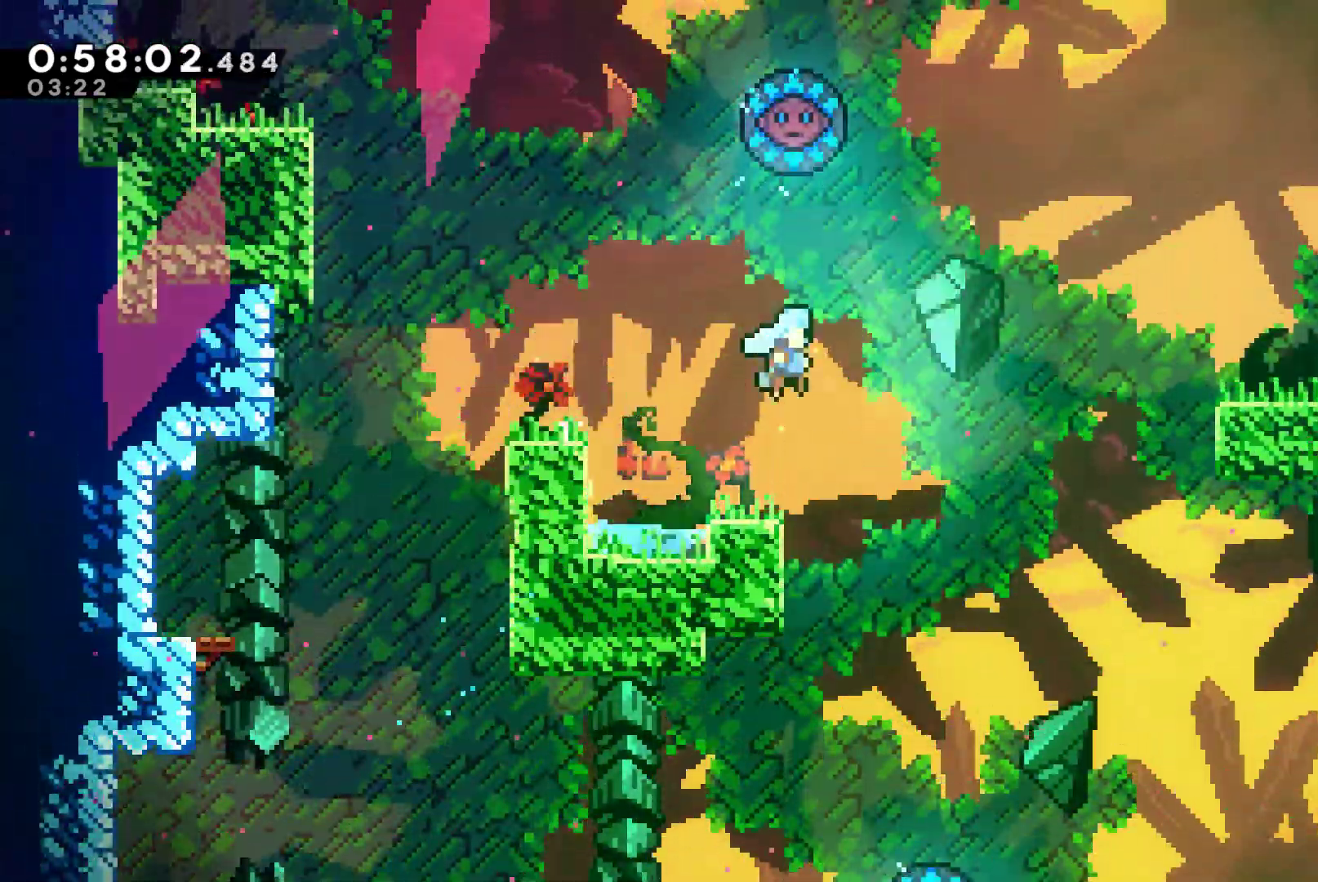
{"buttons": ["A", "DPAD_UP", "DPAD_RIGHT"], "left_stick": "center", "right_stick": "center", "button_events": [[267, "A", "up"], [267, "X", "up"], [367, "DPAD_UP", "down"], [400, "A", "down"]]}
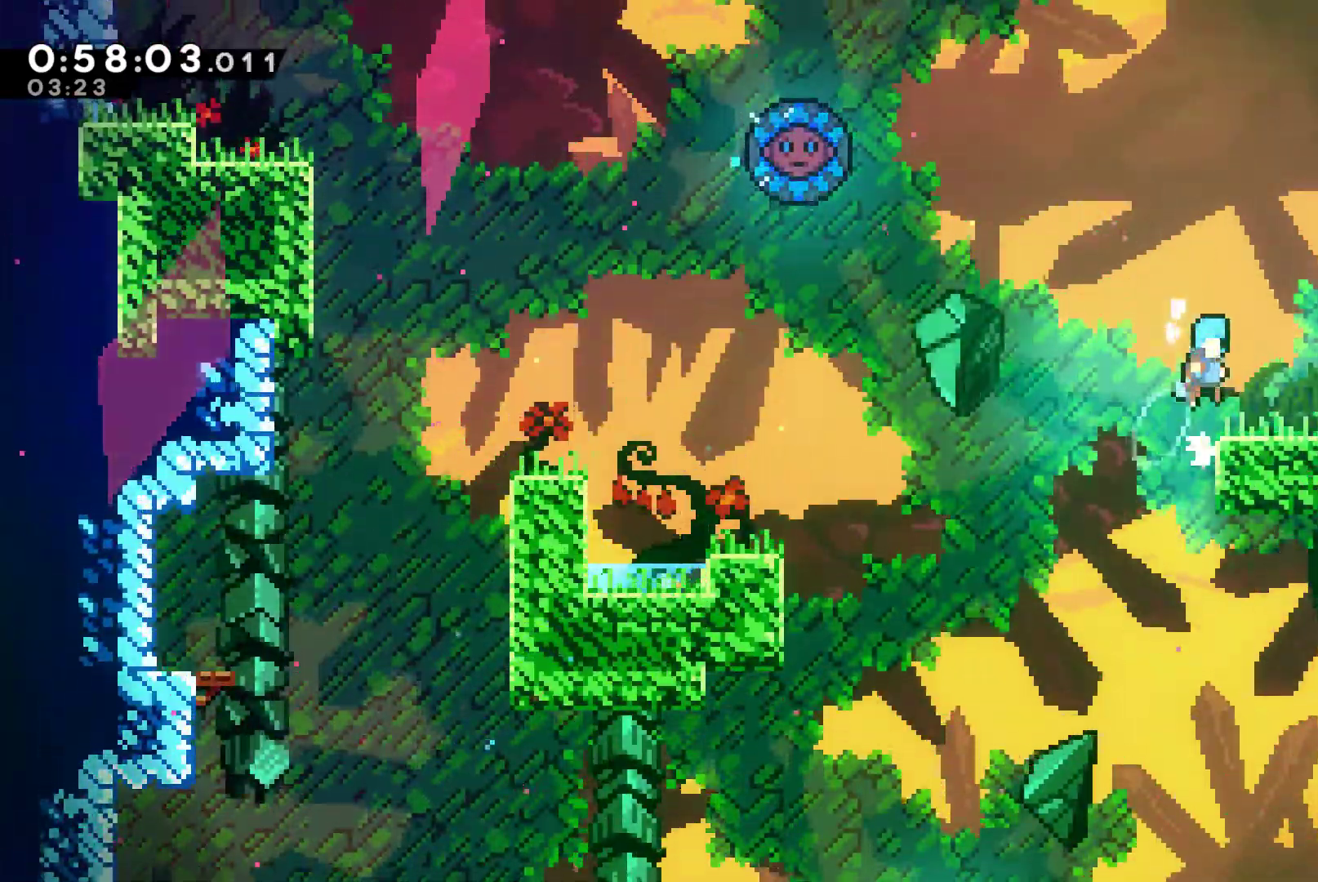
{"buttons": ["X", "DPAD_UP", "DPAD_RIGHT"], "left_stick": "center", "right_stick": "center", "button_events": [[33, "A", "up"], [33, "DPAD_UP", "up"], [133, "DPAD_RIGHT", "up"], [300, "A", "down"], [367, "DPAD_RIGHT", "down"], [367, "DPAD_UP", "down"], [433, "A", "up"], [433, "X", "down"]]}
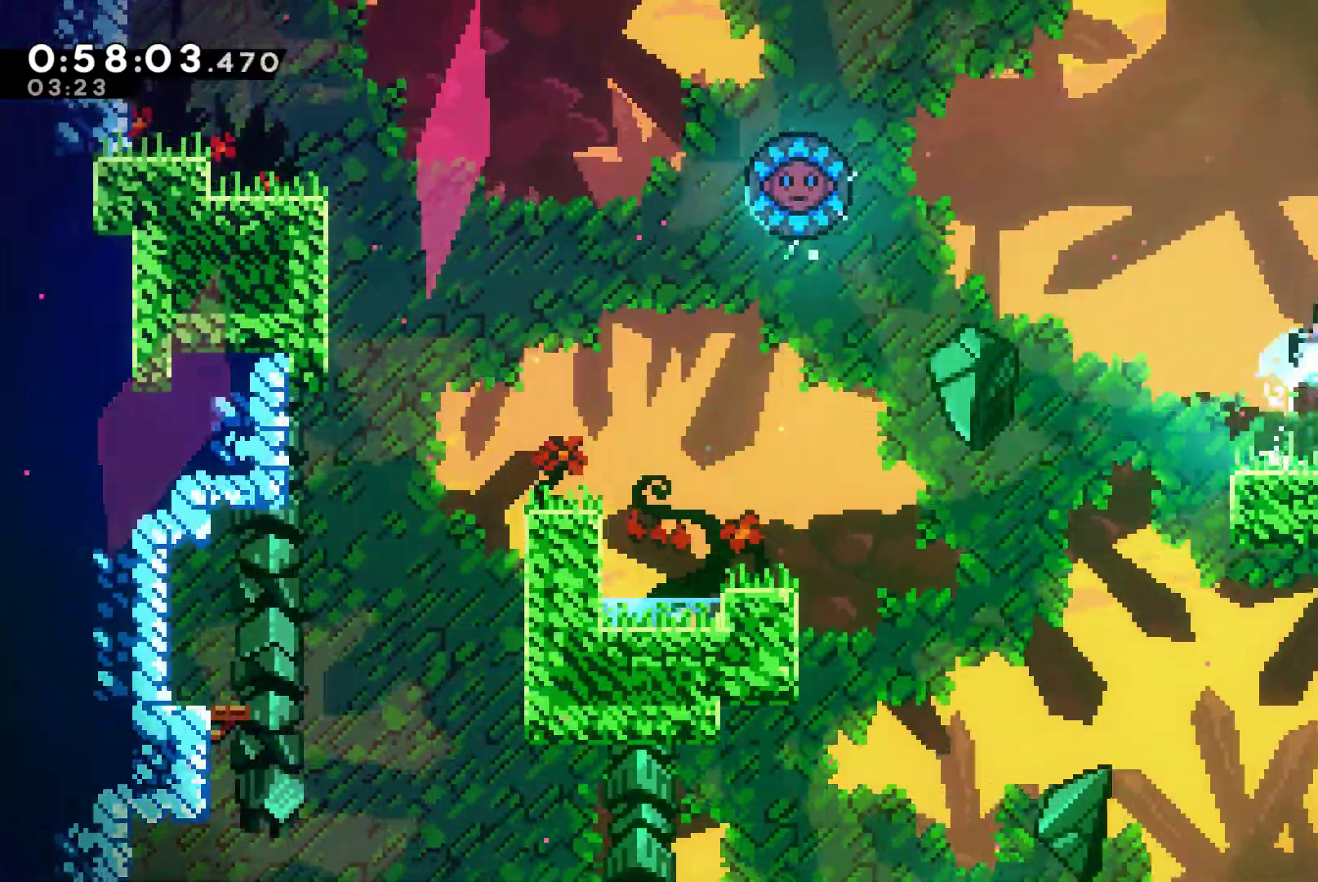
{"buttons": [], "left_stick": "center", "right_stick": "center", "button_events": [[33, "X", "up"], [133, "A", "down"], [400, "A", "up"], [400, "DPAD_UP", "up"], [467, "DPAD_RIGHT", "up"]]}
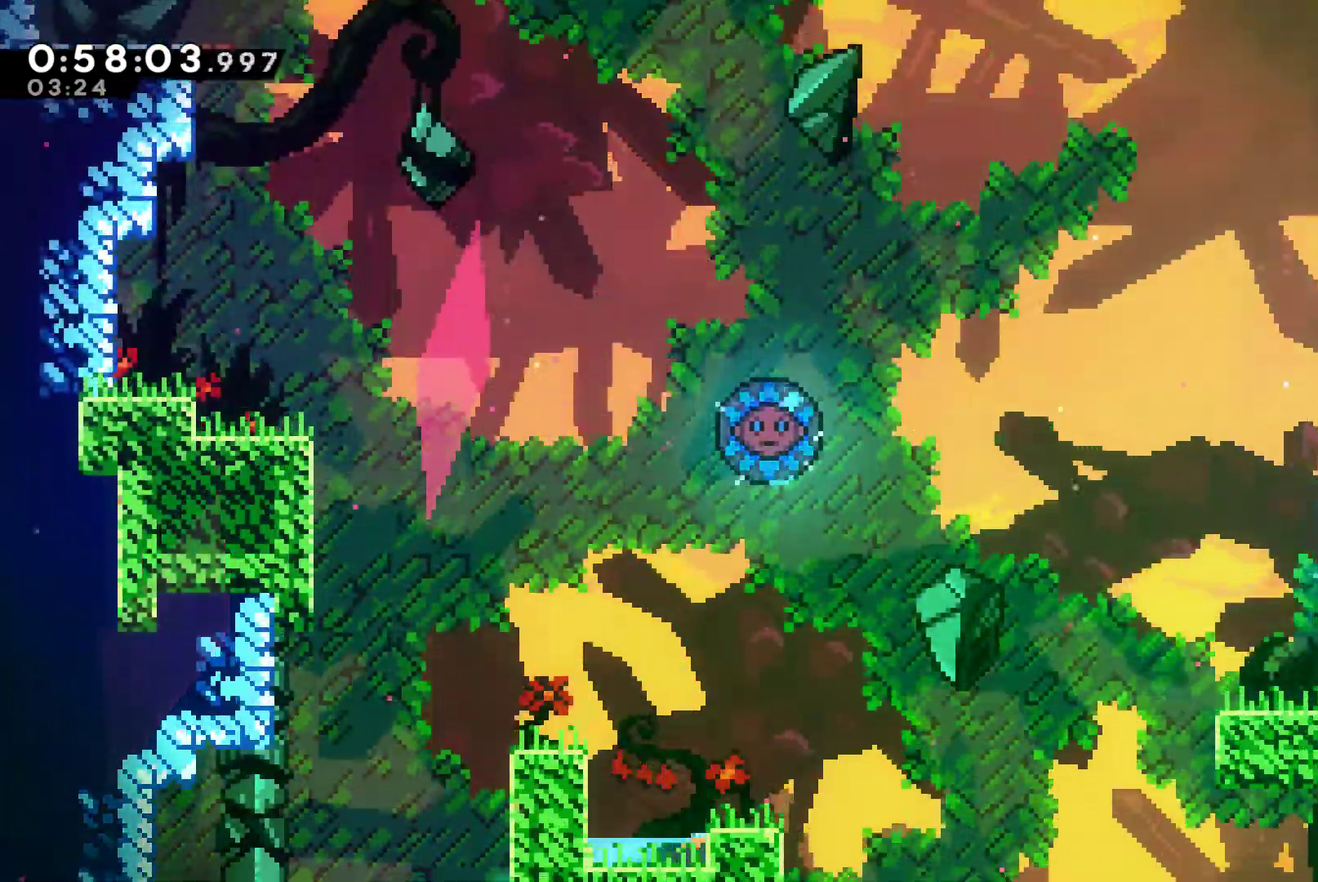
{"buttons": ["DPAD_UP", "DPAD_RIGHT"], "left_stick": "center", "right_stick": "center", "button_events": [[133, "DPAD_UP", "down"], [200, "A", "down"], [333, "A", "up"], [367, "X", "down"], [467, "X", "up"], [500, "DPAD_RIGHT", "down"]]}
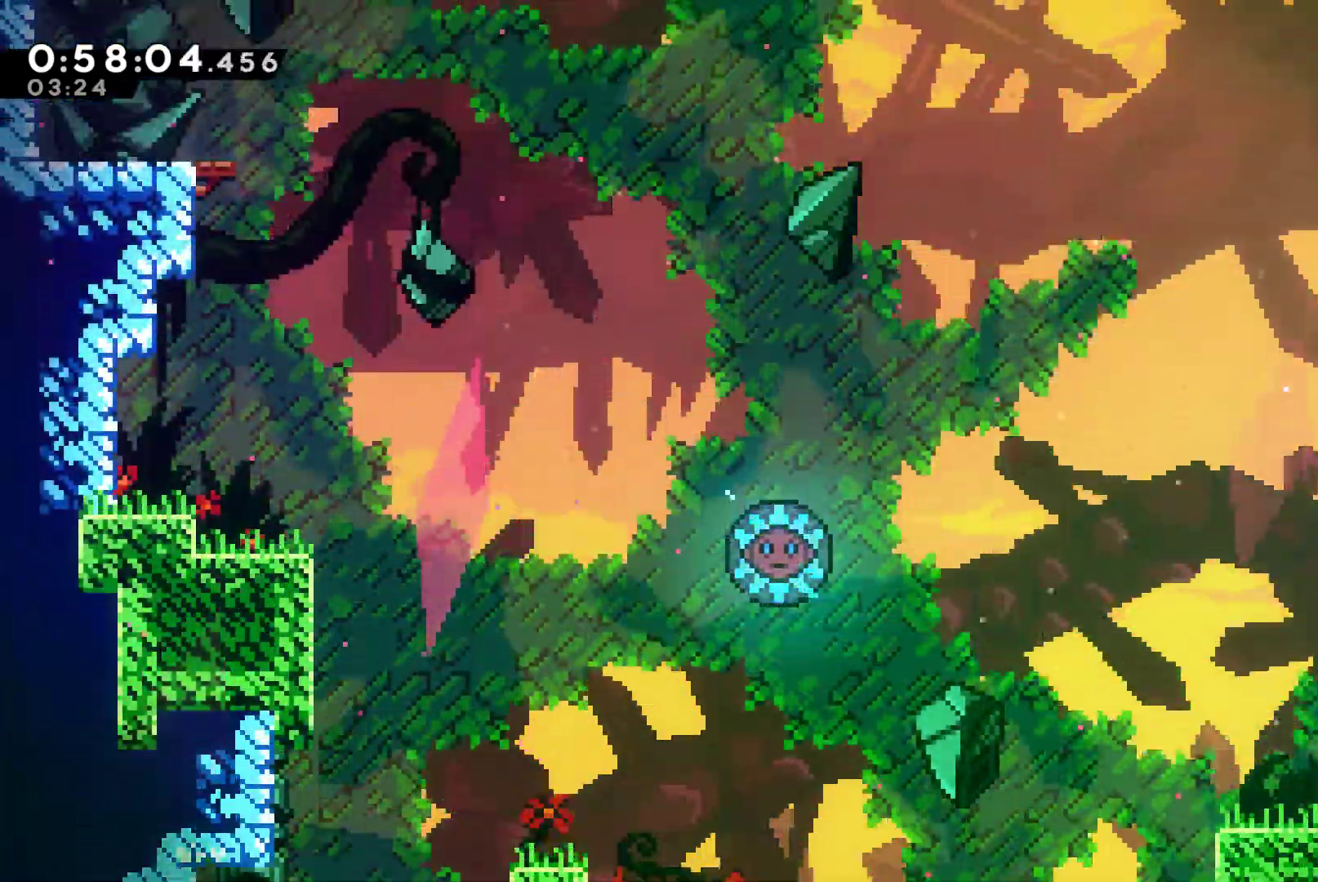
{"buttons": ["X", "DPAD_RIGHT"], "left_stick": "center", "right_stick": "center", "button_events": [[100, "A", "down"], [233, "A", "up"], [400, "DPAD_UP", "up"], [400, "X", "down"]]}